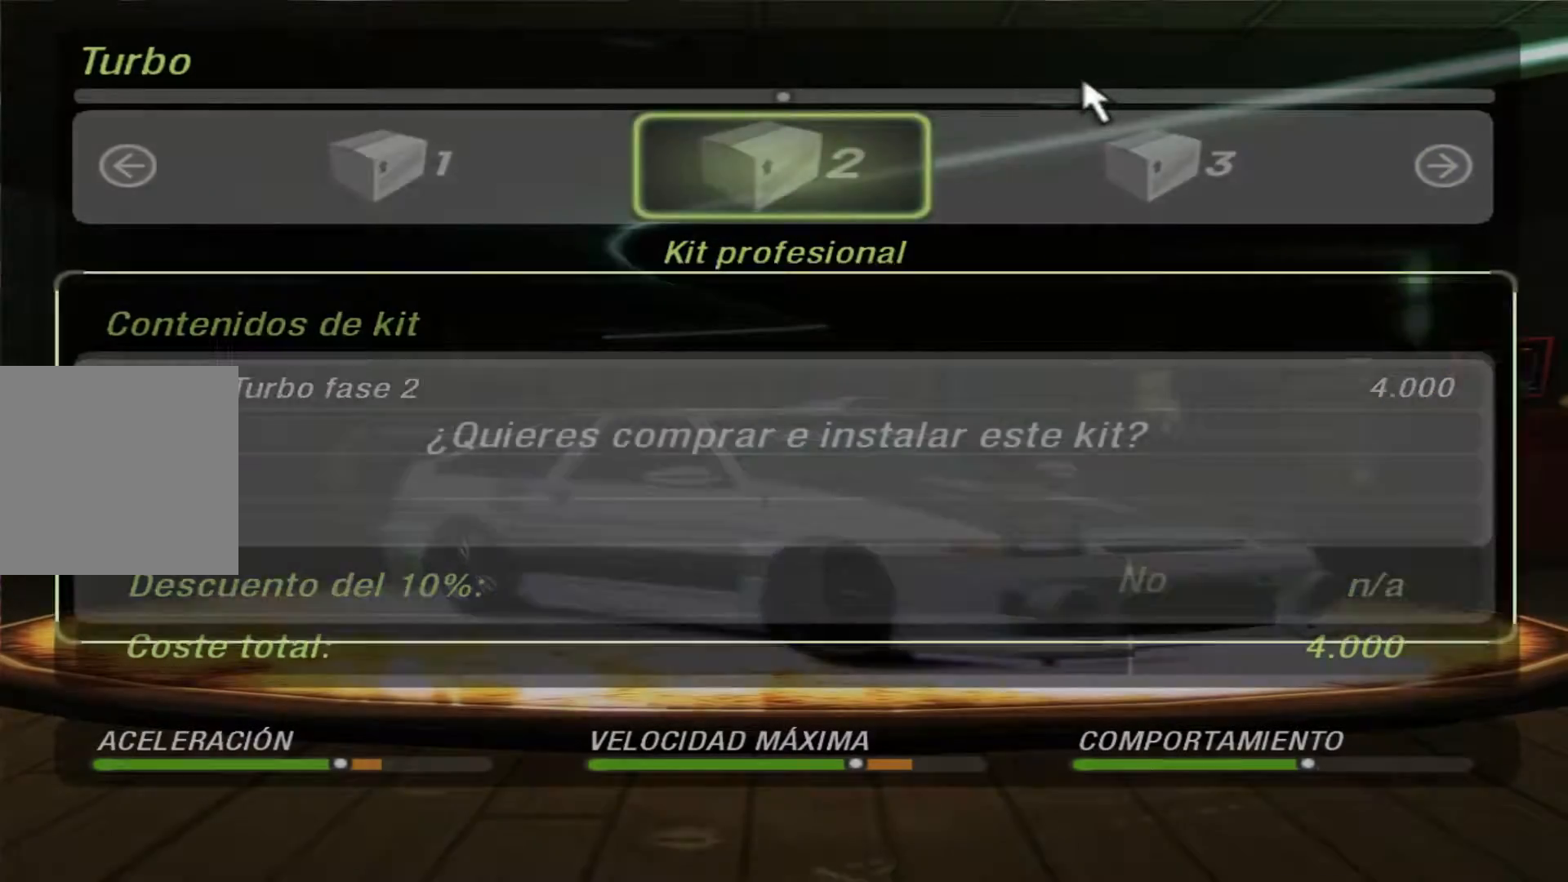
Gameplay with a controller (Xbox layout); each line is a JSON object with the inputs held at the frame after it. "events" lists button and stick changes between this image and that frame as [ms after this image, input, new state], when the widget could be followed in between. Not read: L3 R3.
{"buttons": [], "left_stick": "center", "right_stick": "center", "events": [[33, "A", "up"], [167, "DPAD_LEFT", "down"], [267, "DPAD_LEFT", "up"], [367, "A", "down"], [500, "A", "up"]]}
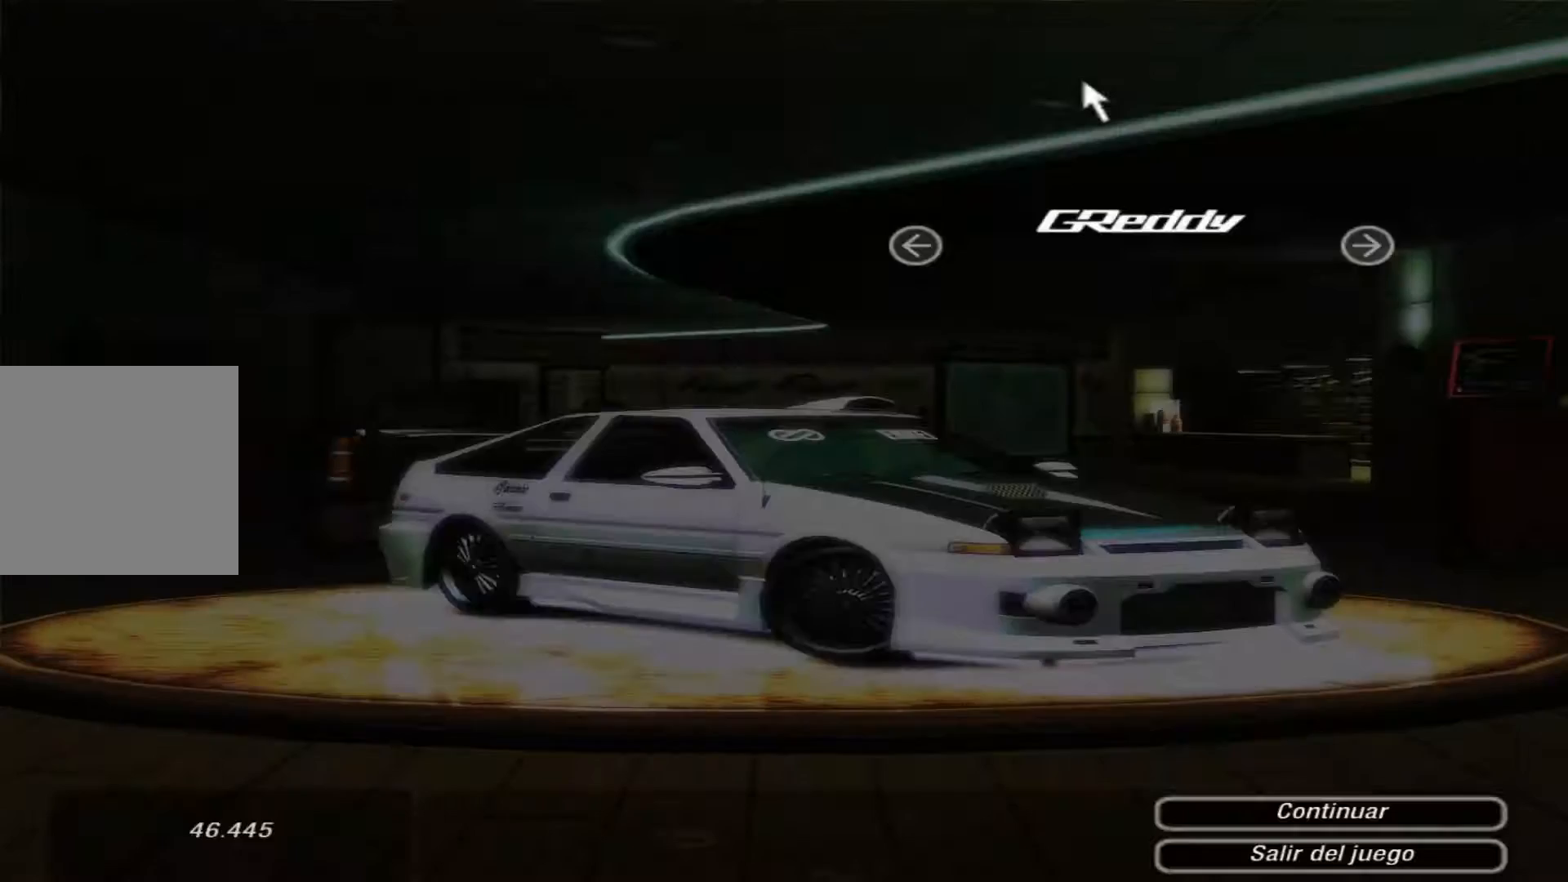
{"buttons": ["DPAD_RIGHT"], "left_stick": "center", "right_stick": "center", "events": [[367, "DPAD_RIGHT", "down"]]}
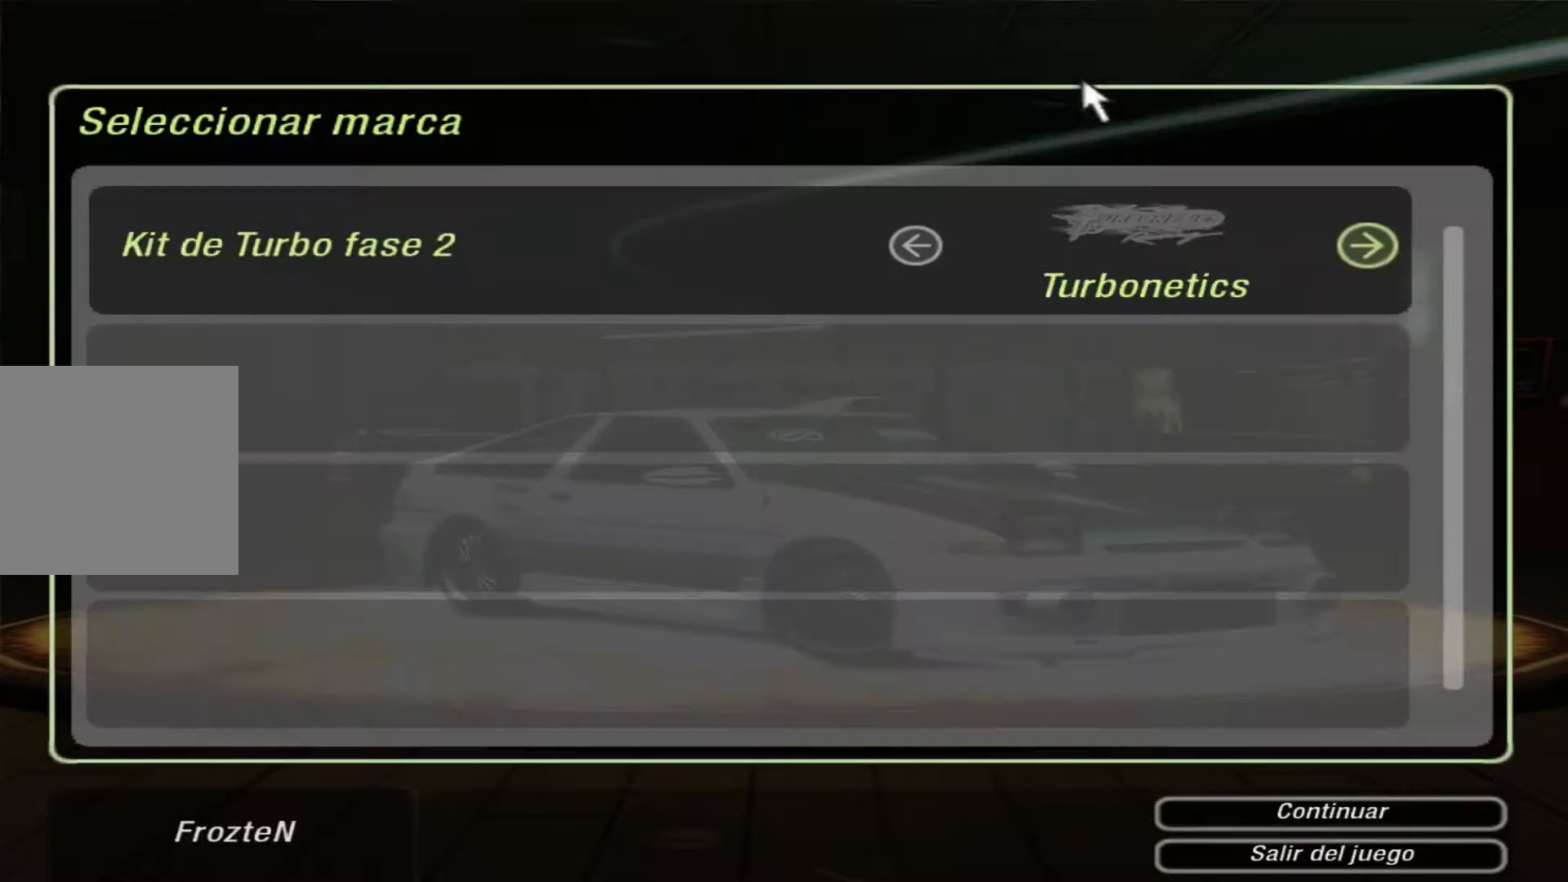
{"buttons": [], "left_stick": "center", "right_stick": "center", "events": [[33, "DPAD_RIGHT", "up"], [167, "DPAD_RIGHT", "down"], [333, "DPAD_RIGHT", "up"]]}
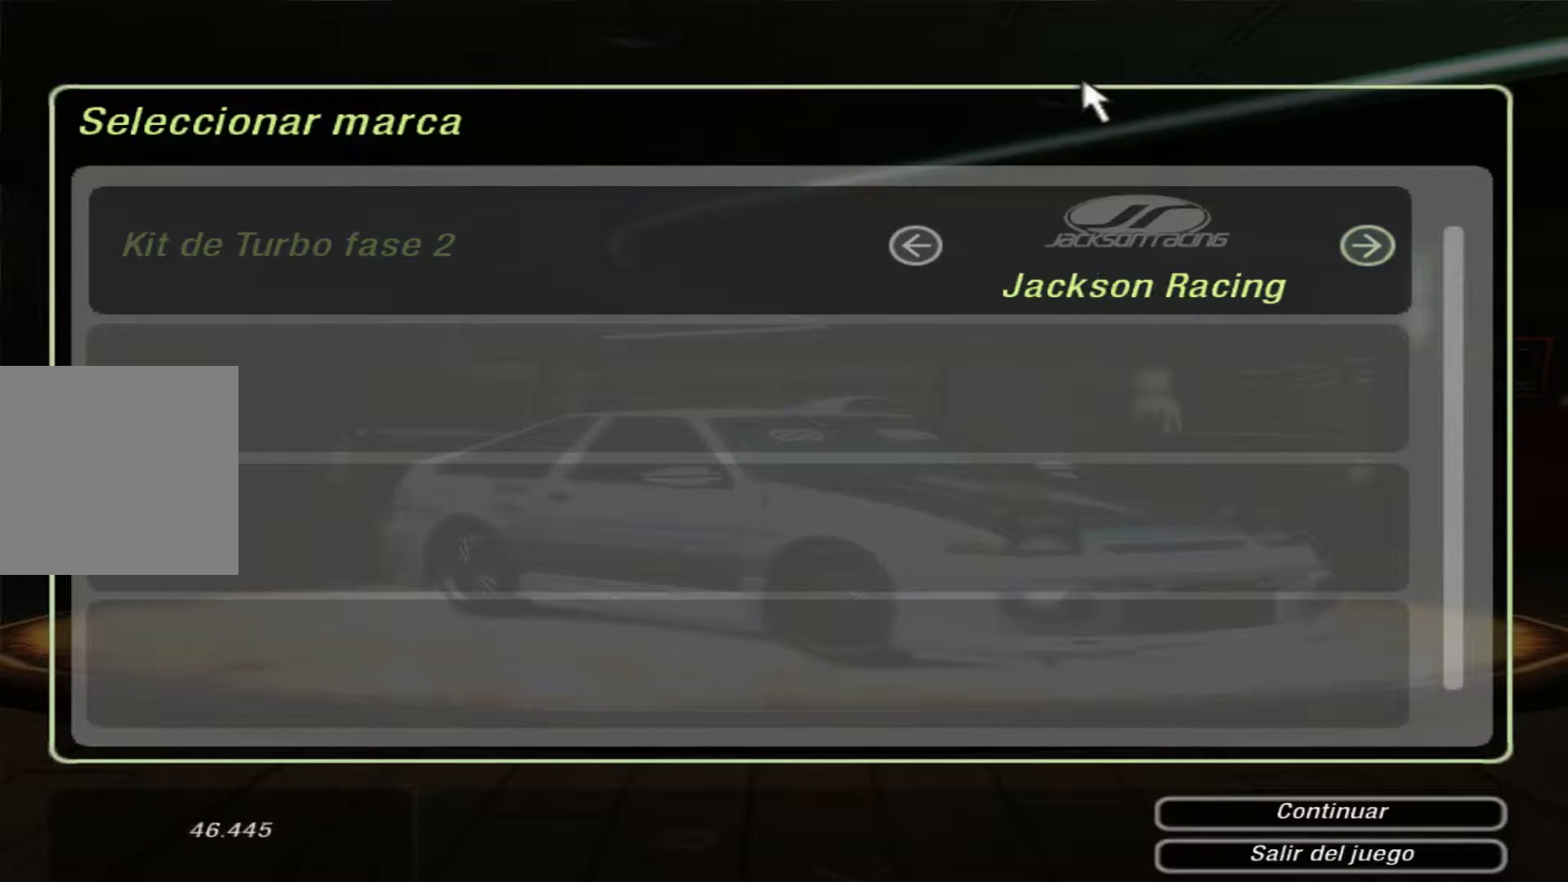
{"buttons": [], "left_stick": "center", "right_stick": "center", "events": [[67, "DPAD_RIGHT", "down"], [200, "DPAD_RIGHT", "up"]]}
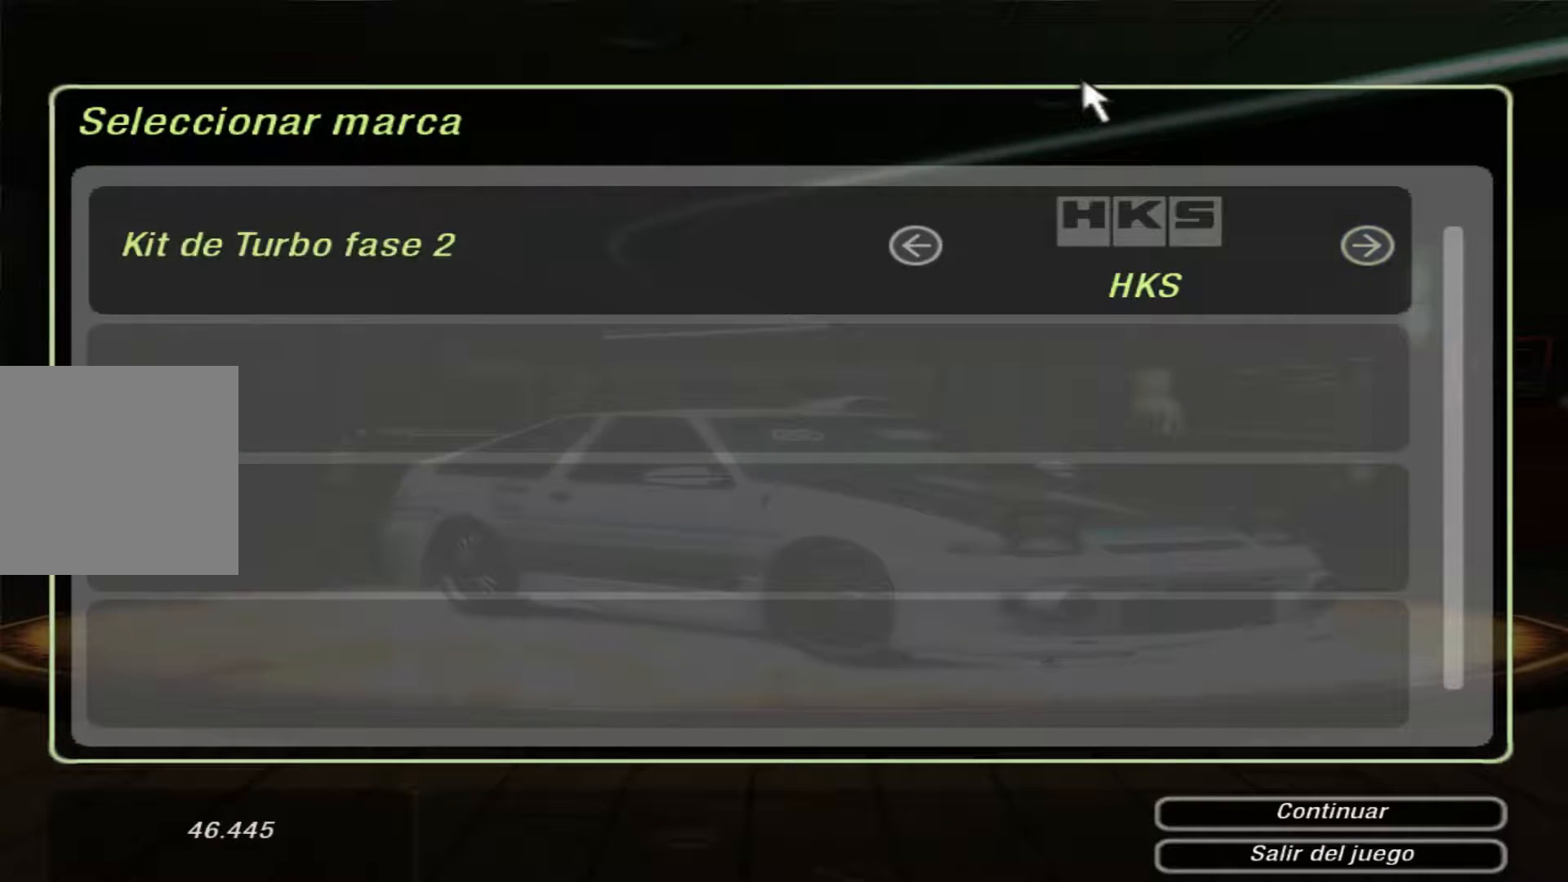
{"buttons": [], "left_stick": "center", "right_stick": "center", "events": [[233, "A", "down"], [367, "A", "up"]]}
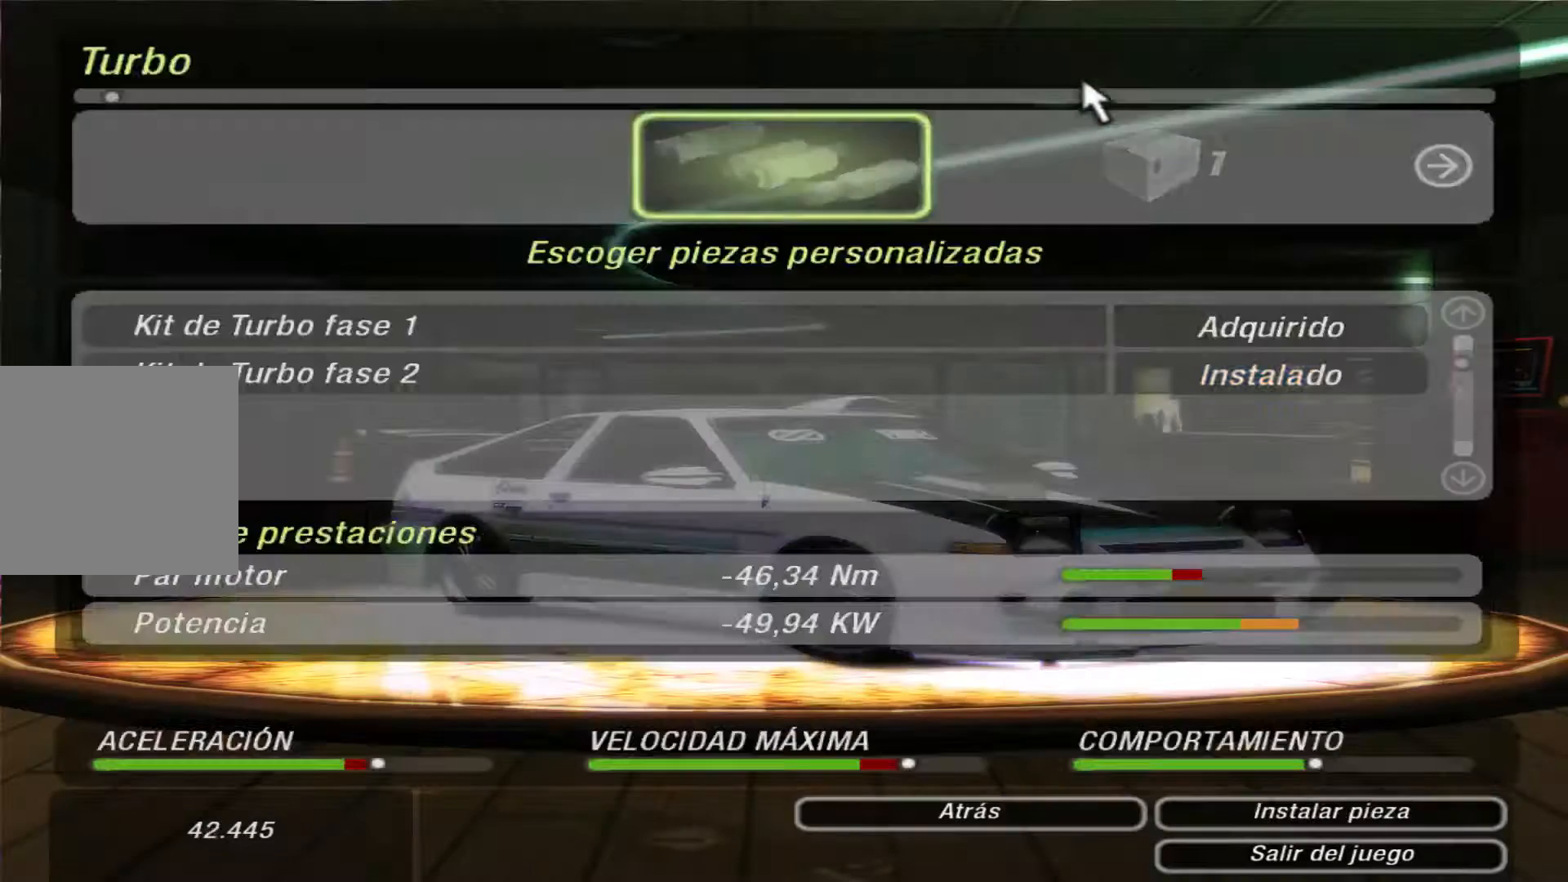
{"buttons": [], "left_stick": "center", "right_stick": "center", "events": []}
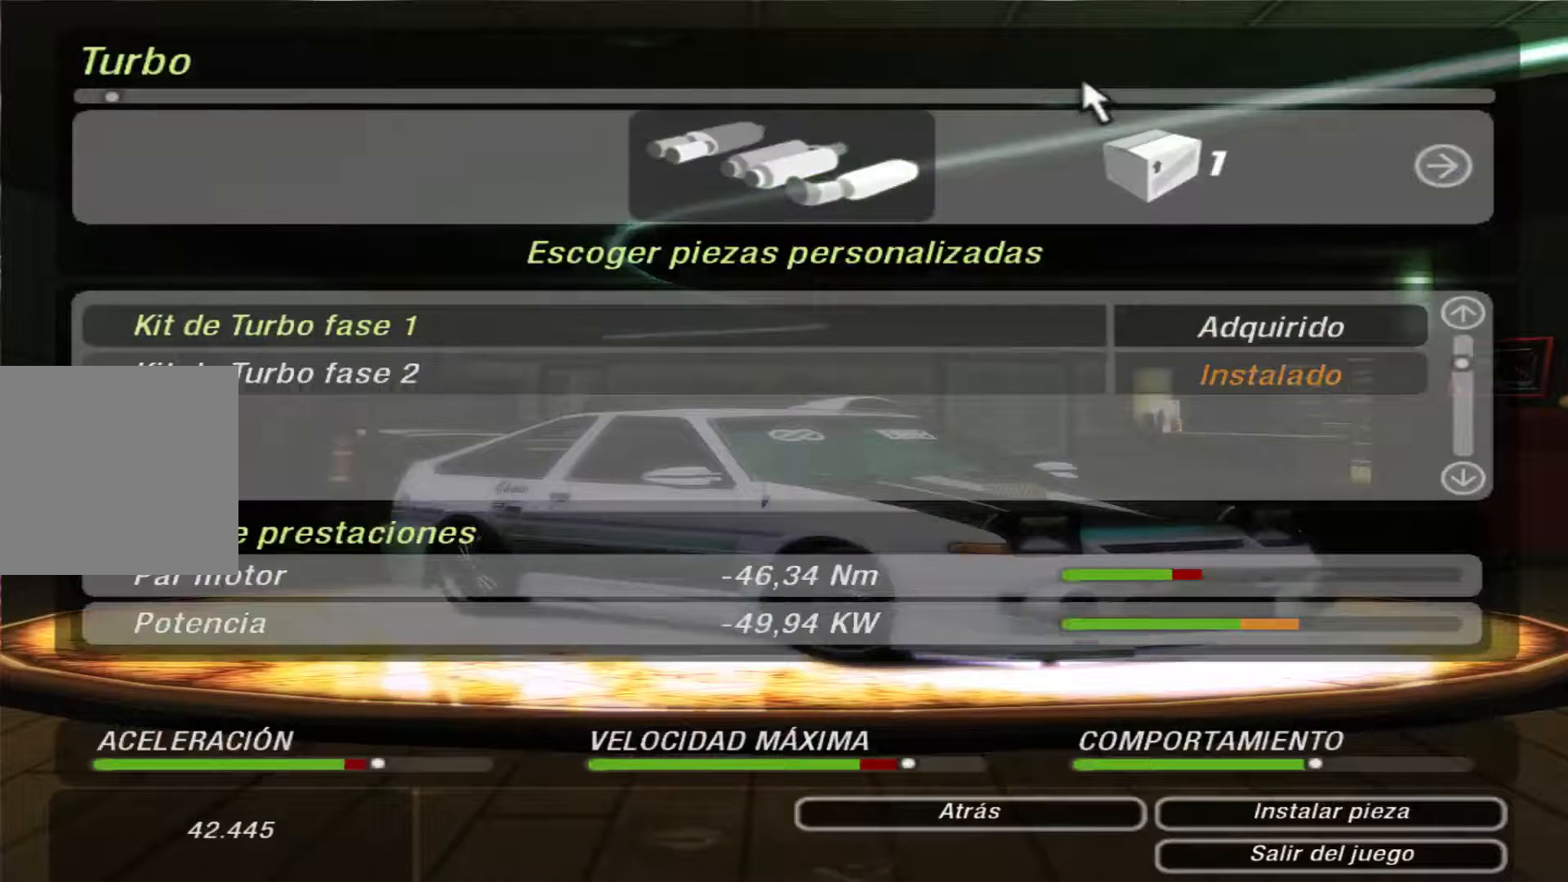
{"buttons": ["DPAD_RIGHT"], "left_stick": "center", "right_stick": "center", "events": [[433, "DPAD_RIGHT", "down"]]}
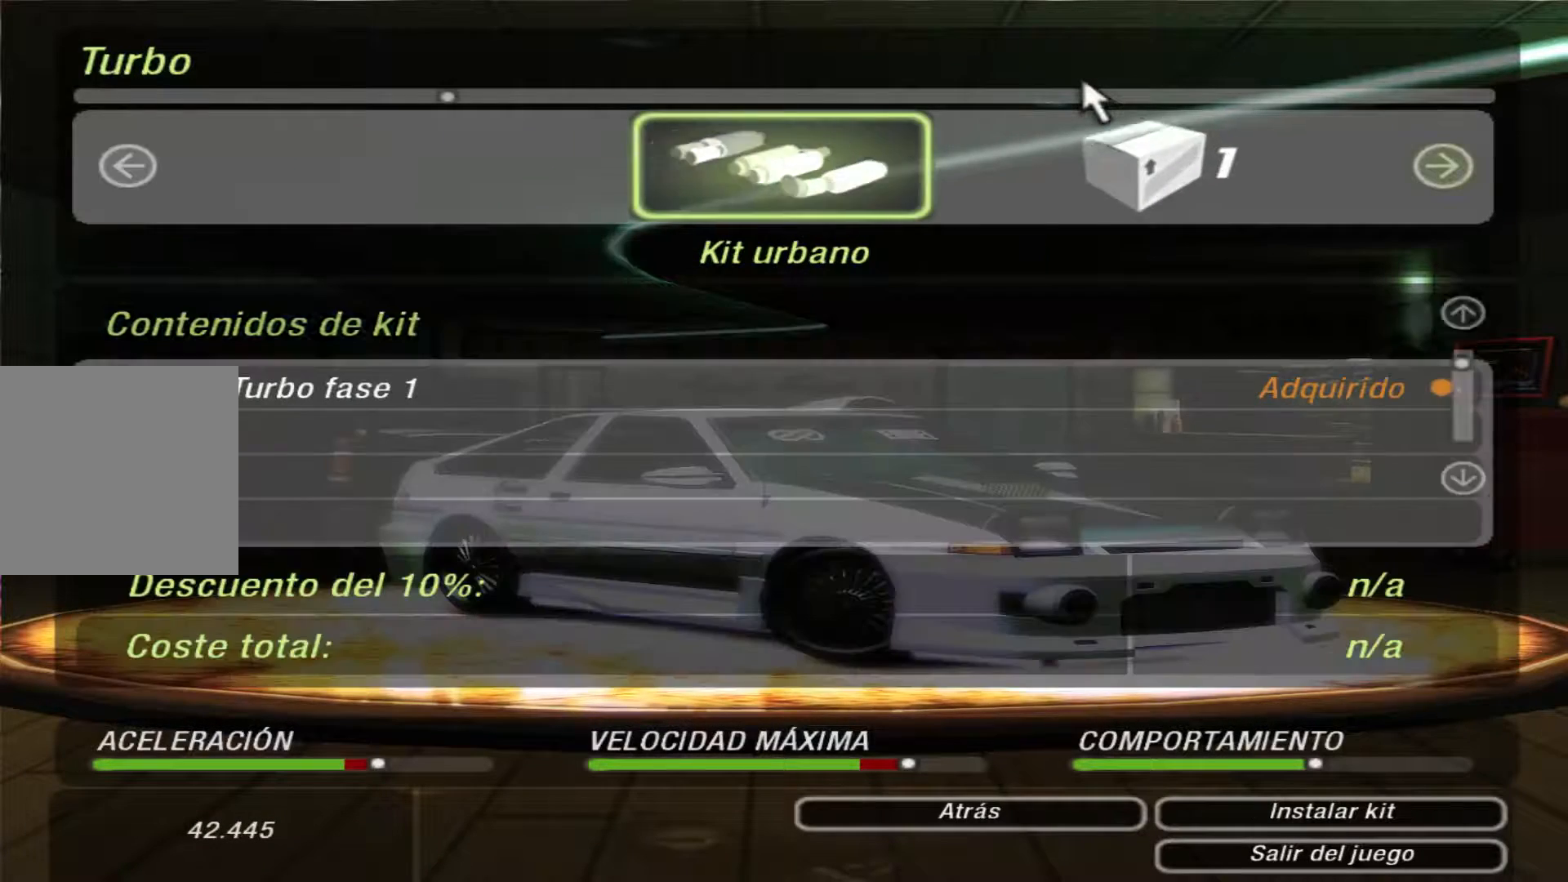
{"buttons": [], "left_stick": "center", "right_stick": "center", "events": [[100, "DPAD_RIGHT", "up"]]}
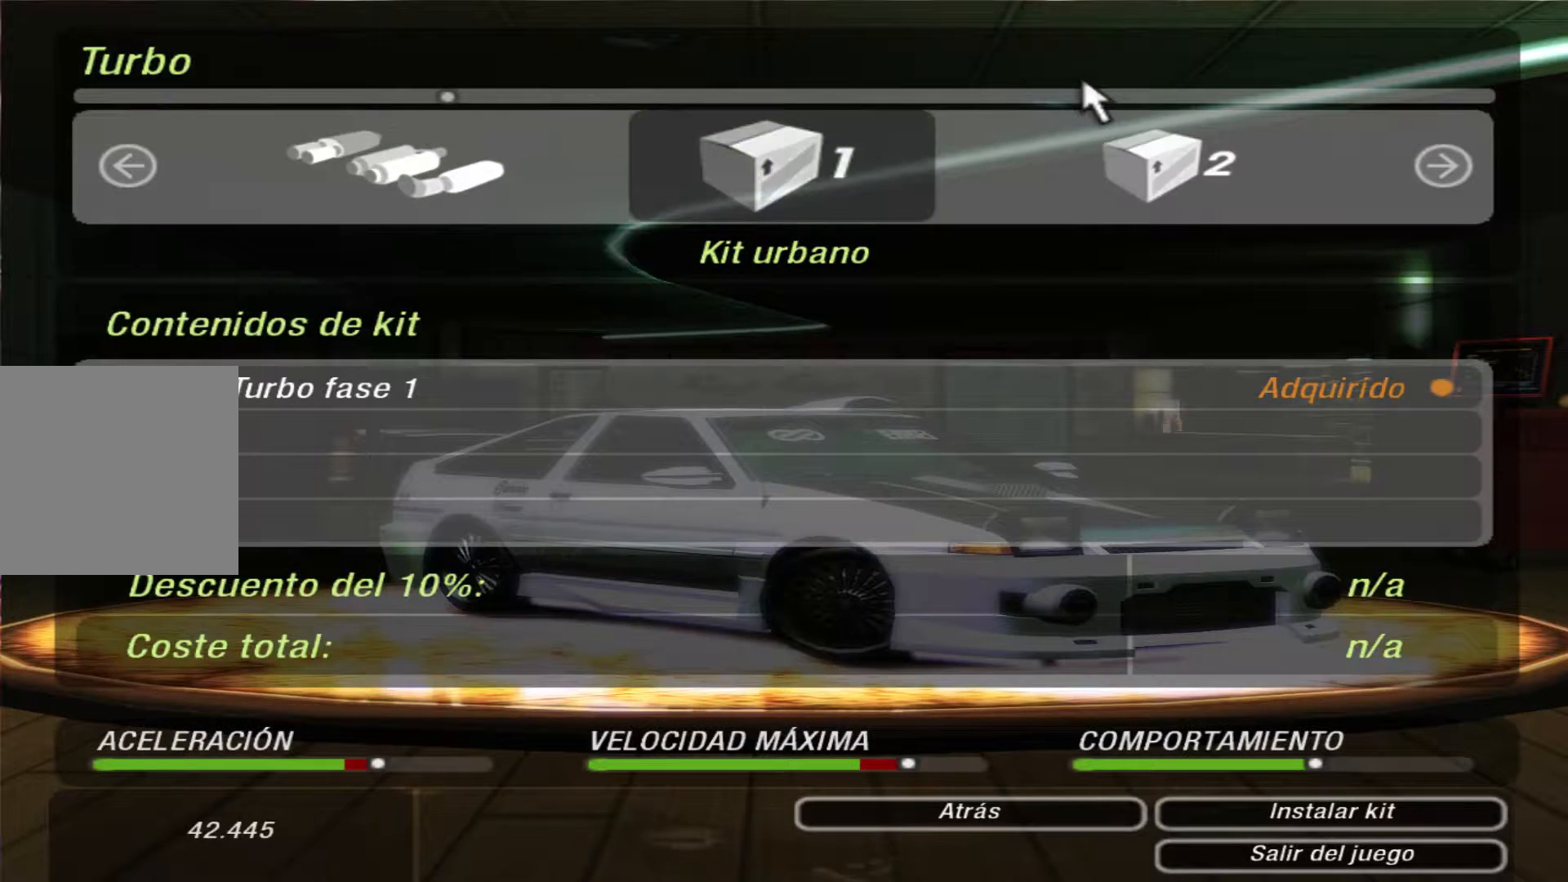
{"buttons": [], "left_stick": "center", "right_stick": "center", "events": []}
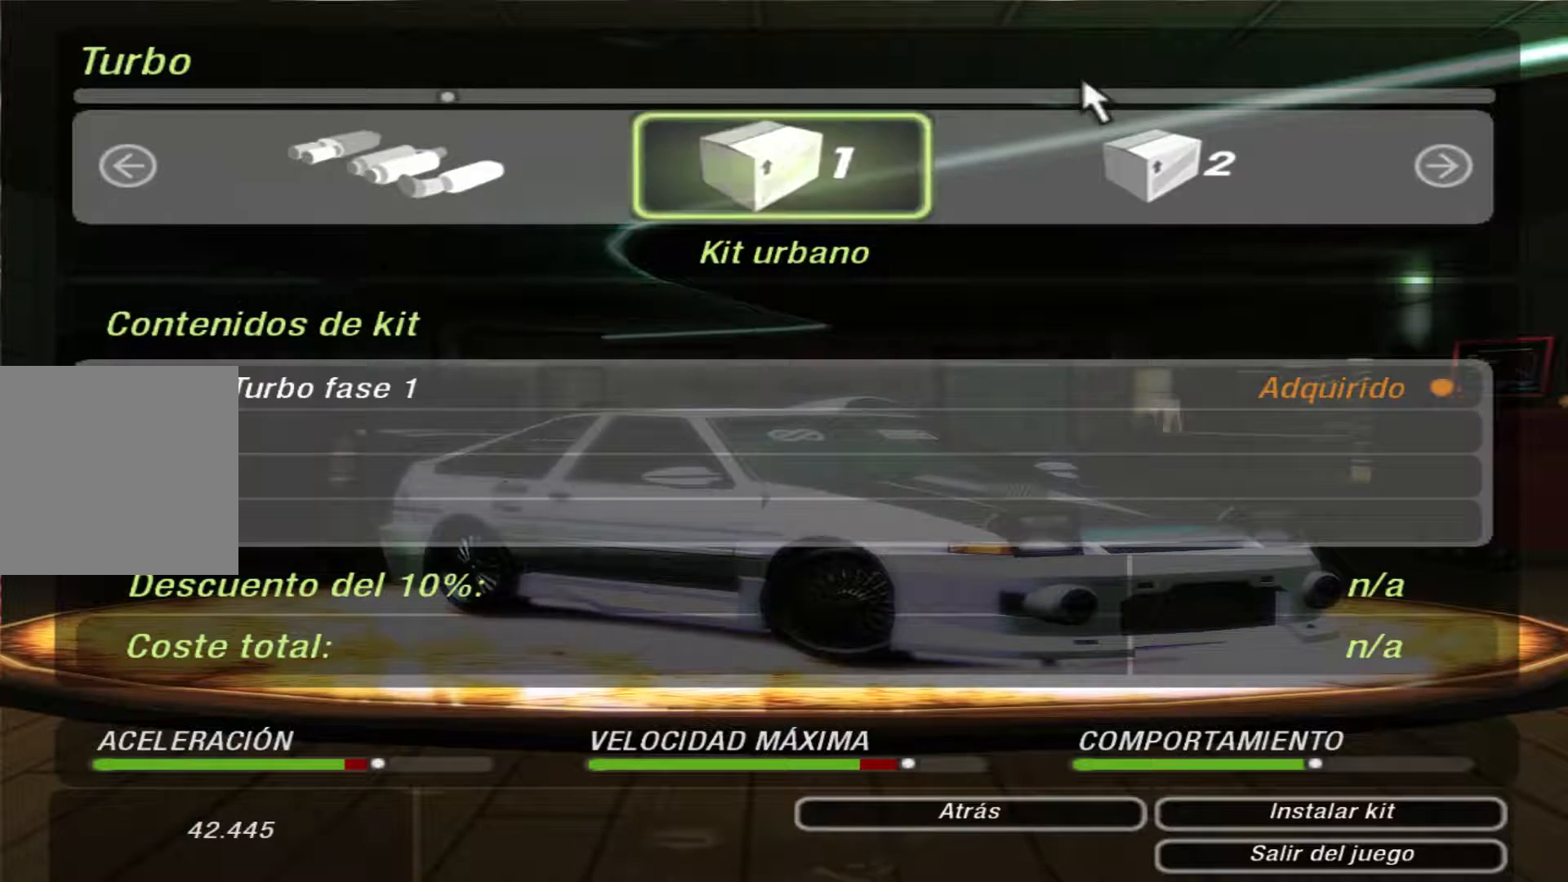
{"buttons": [], "left_stick": "center", "right_stick": "center"}
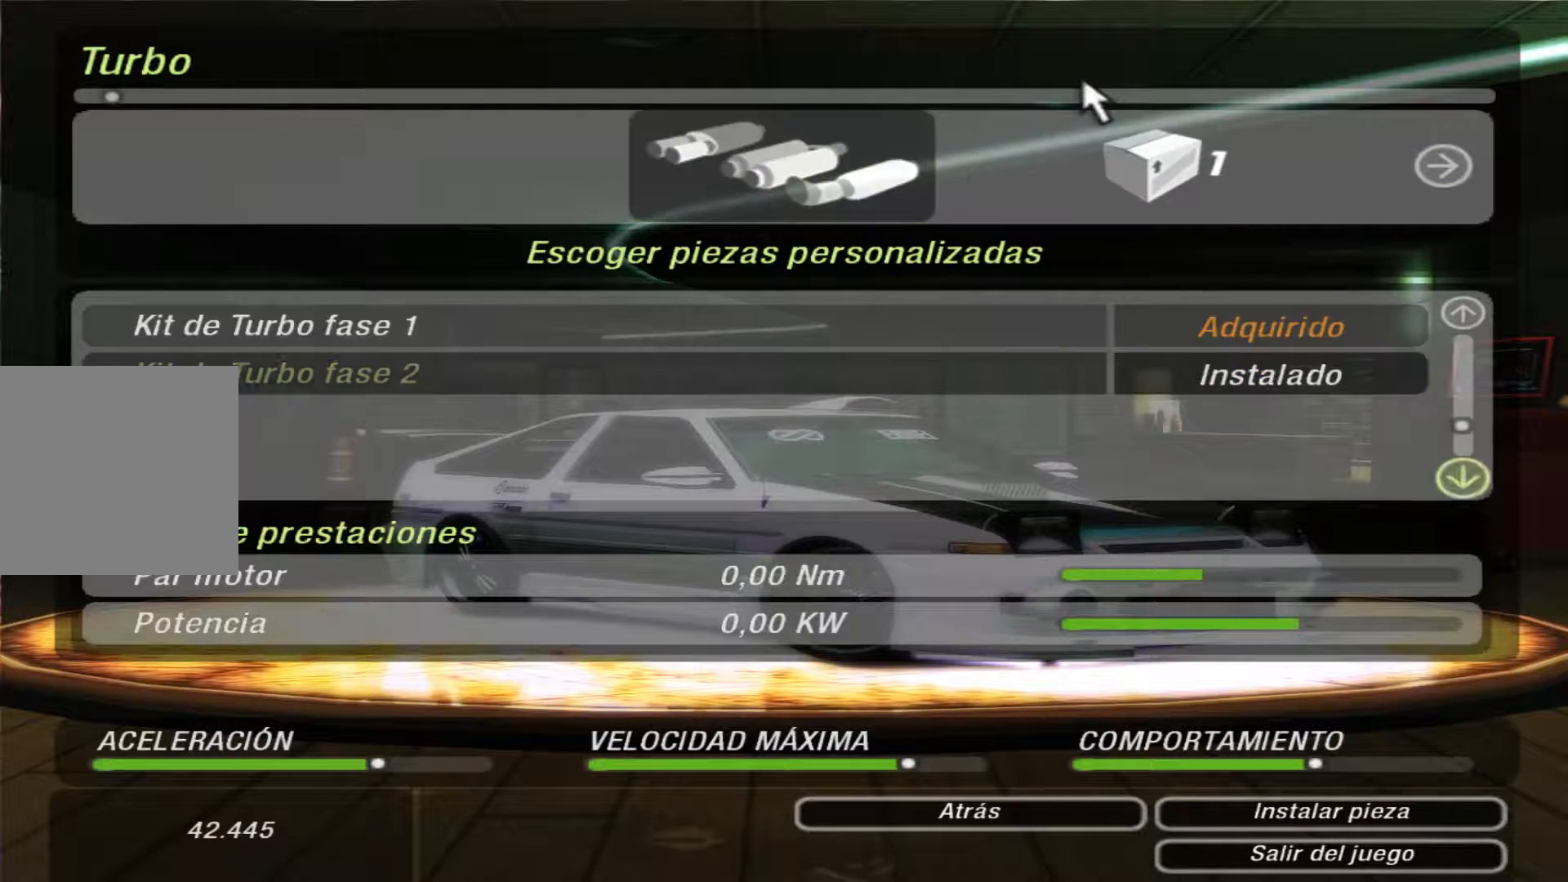
{"buttons": [], "left_stick": "center", "right_stick": "center", "events": []}
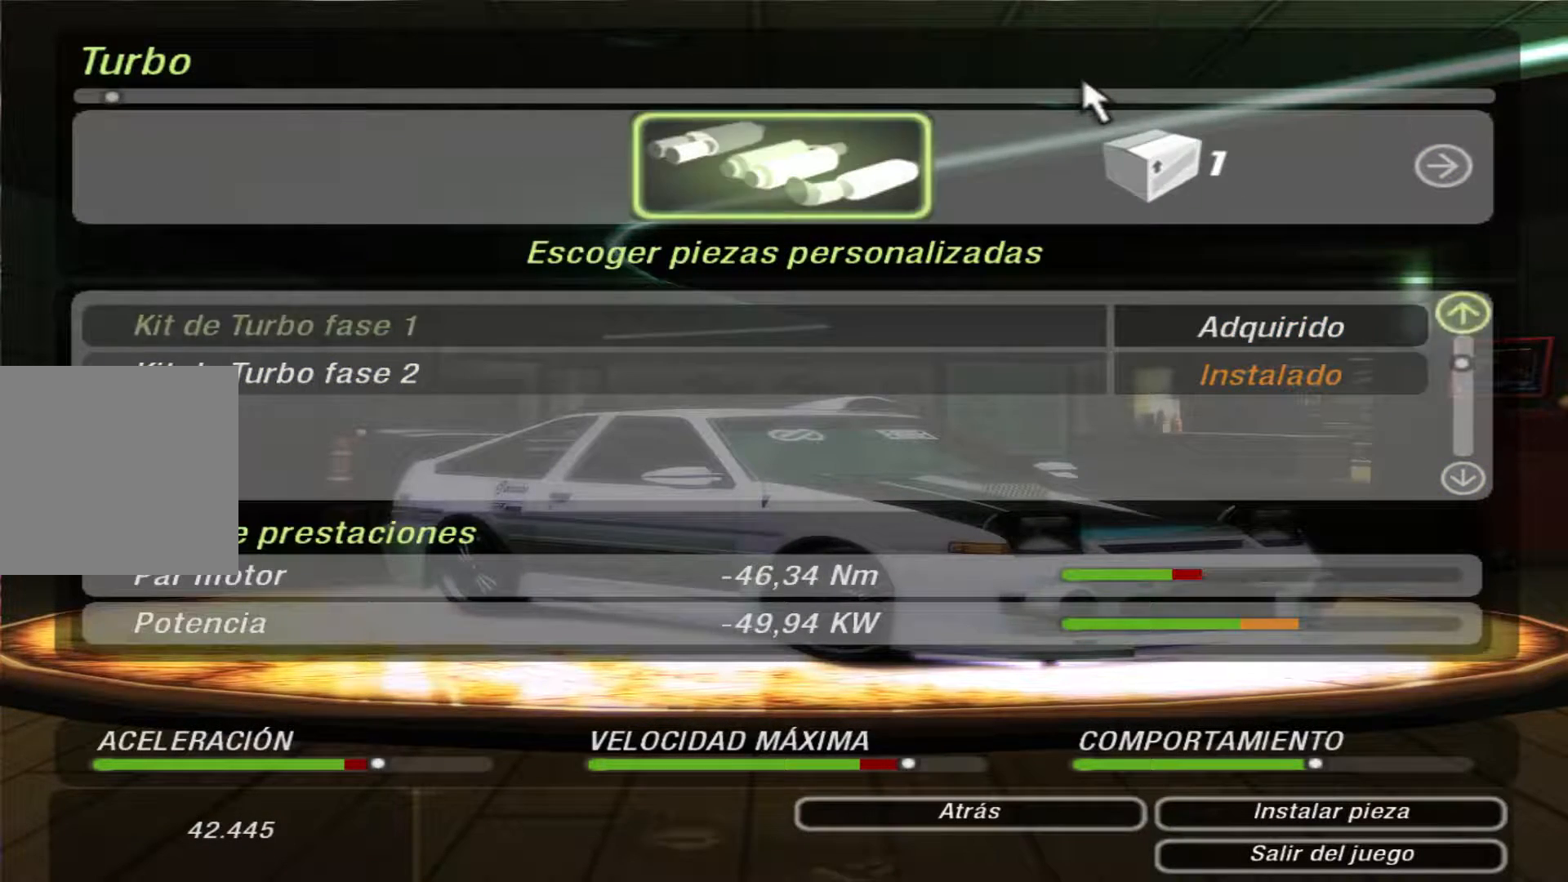
{"buttons": ["DPAD_DOWN"], "left_stick": "center", "right_stick": "center", "events": [[33, "DPAD_DOWN", "down"], [133, "DPAD_DOWN", "up"], [500, "DPAD_DOWN", "down"]]}
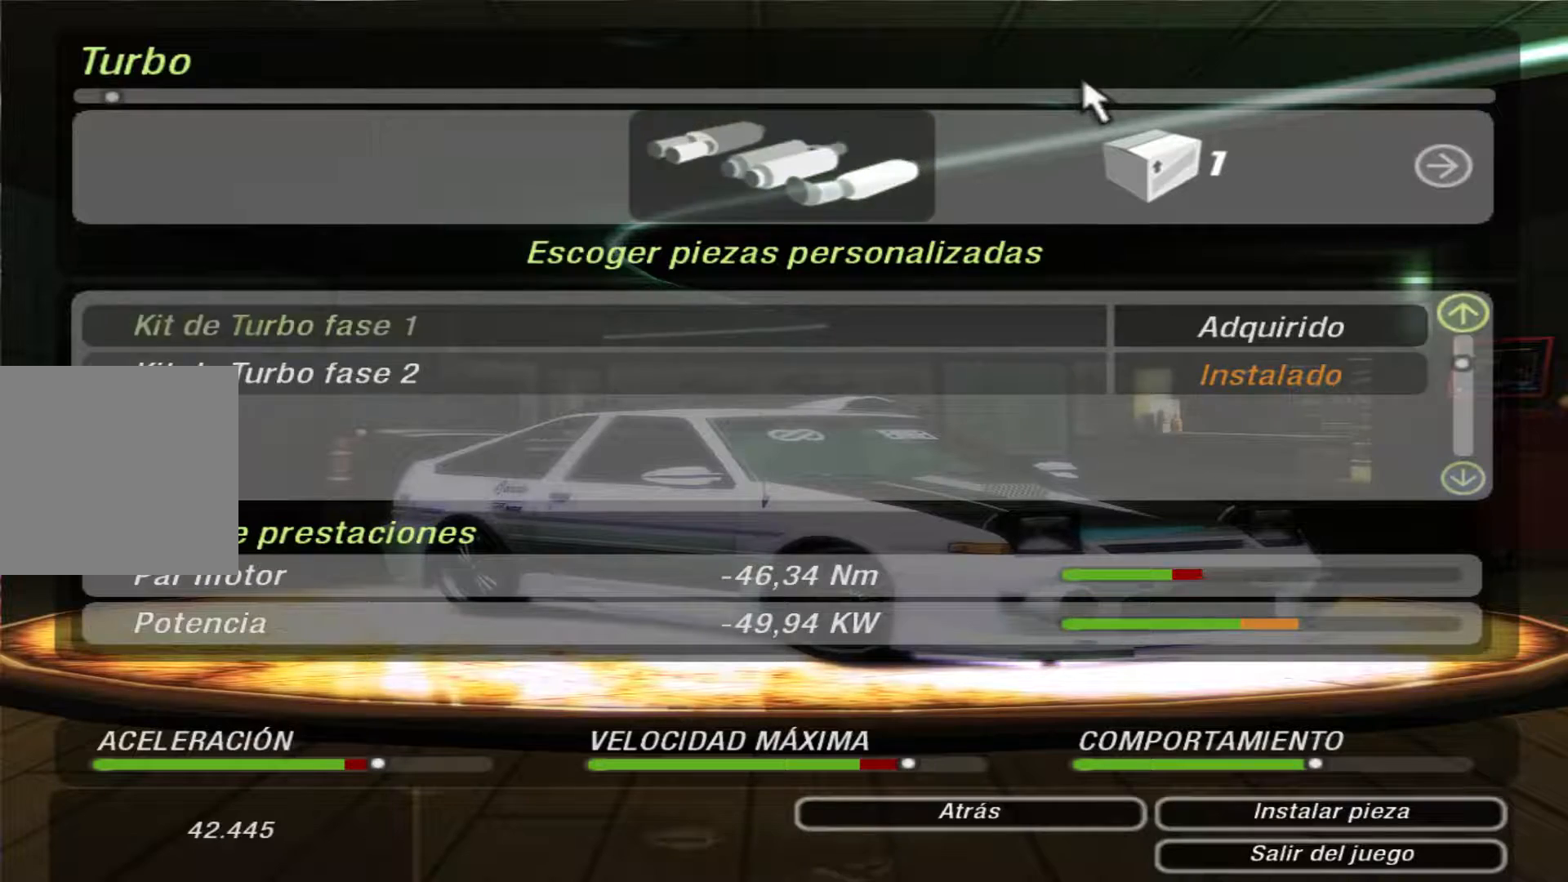
{"buttons": [], "left_stick": "center", "right_stick": "center", "events": [[133, "DPAD_DOWN", "up"]]}
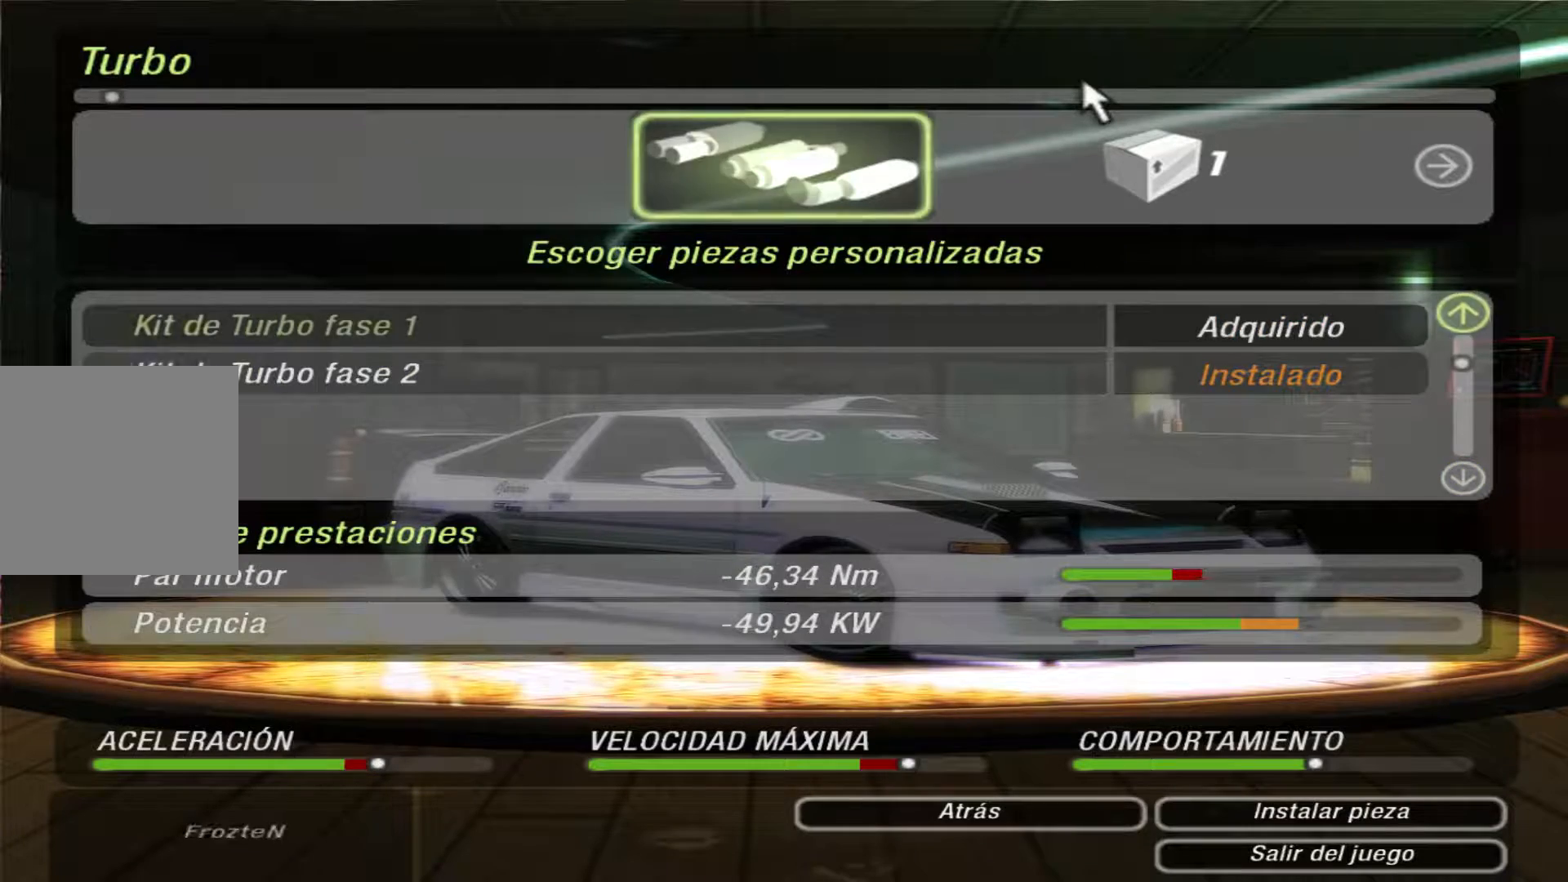
{"buttons": [], "left_stick": "center", "right_stick": "center", "events": [[200, "DPAD_DOWN", "down"], [333, "DPAD_DOWN", "up"]]}
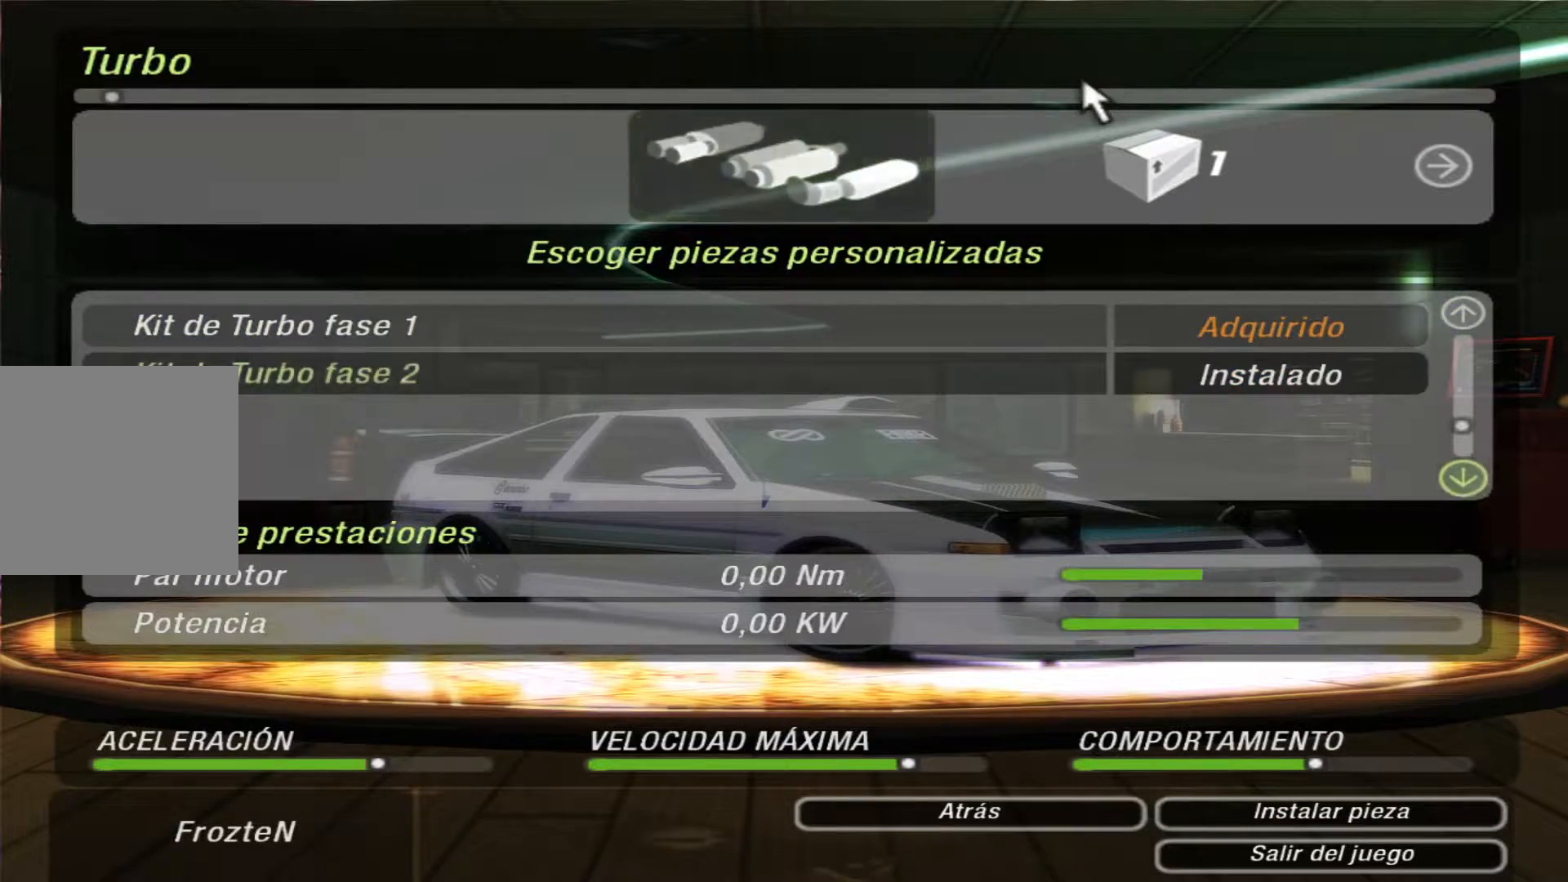
{"buttons": [], "left_stick": "center", "right_stick": "center", "events": [[33, "B", "down"], [133, "B", "up"]]}
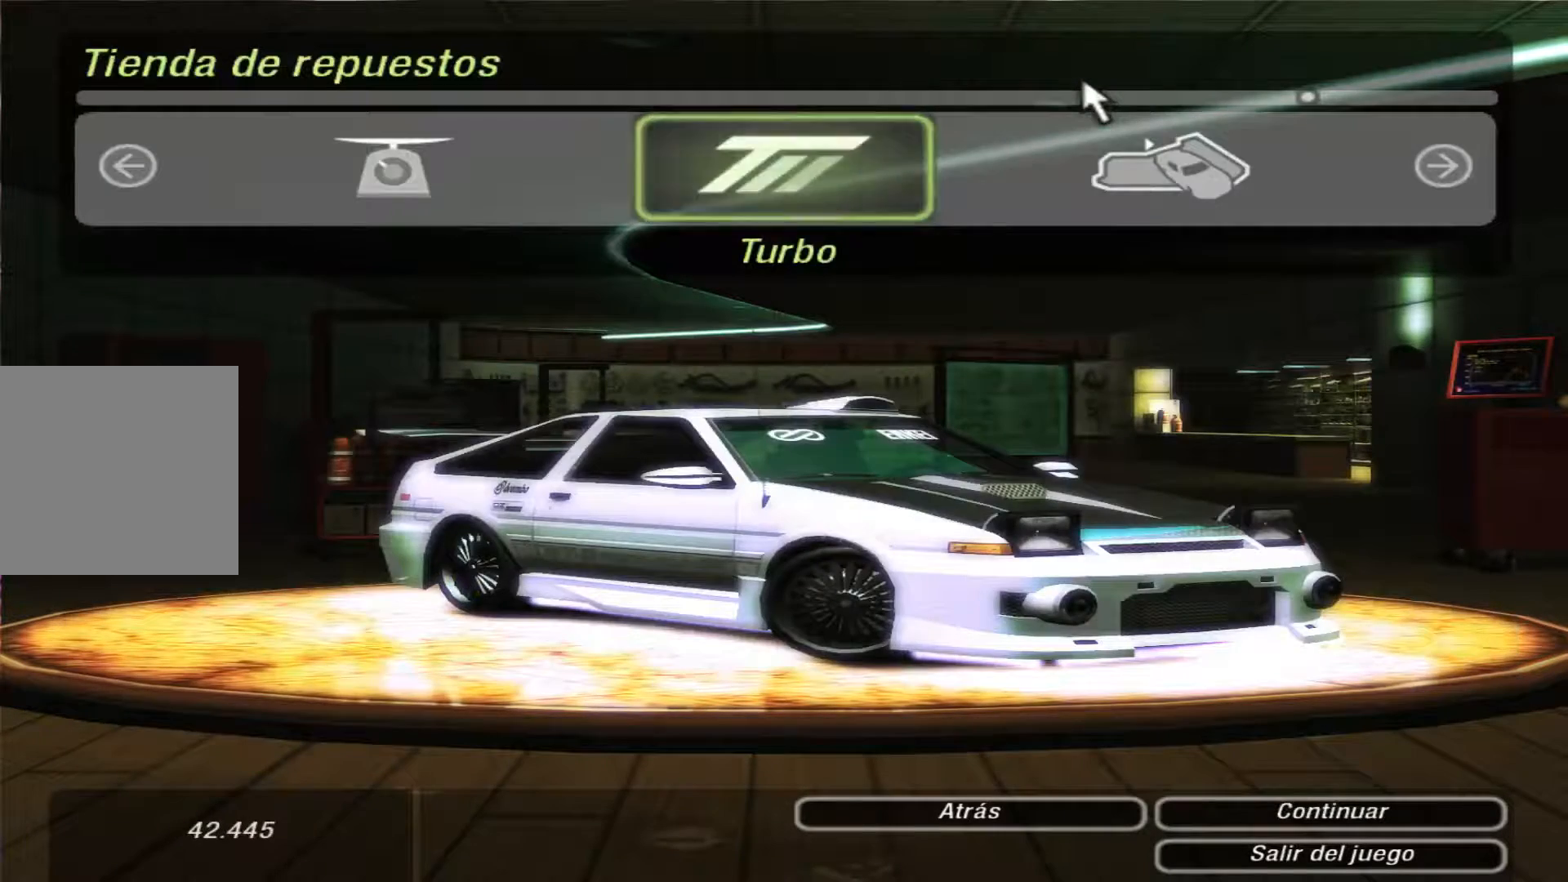
{"buttons": [], "left_stick": "center", "right_stick": "center", "events": []}
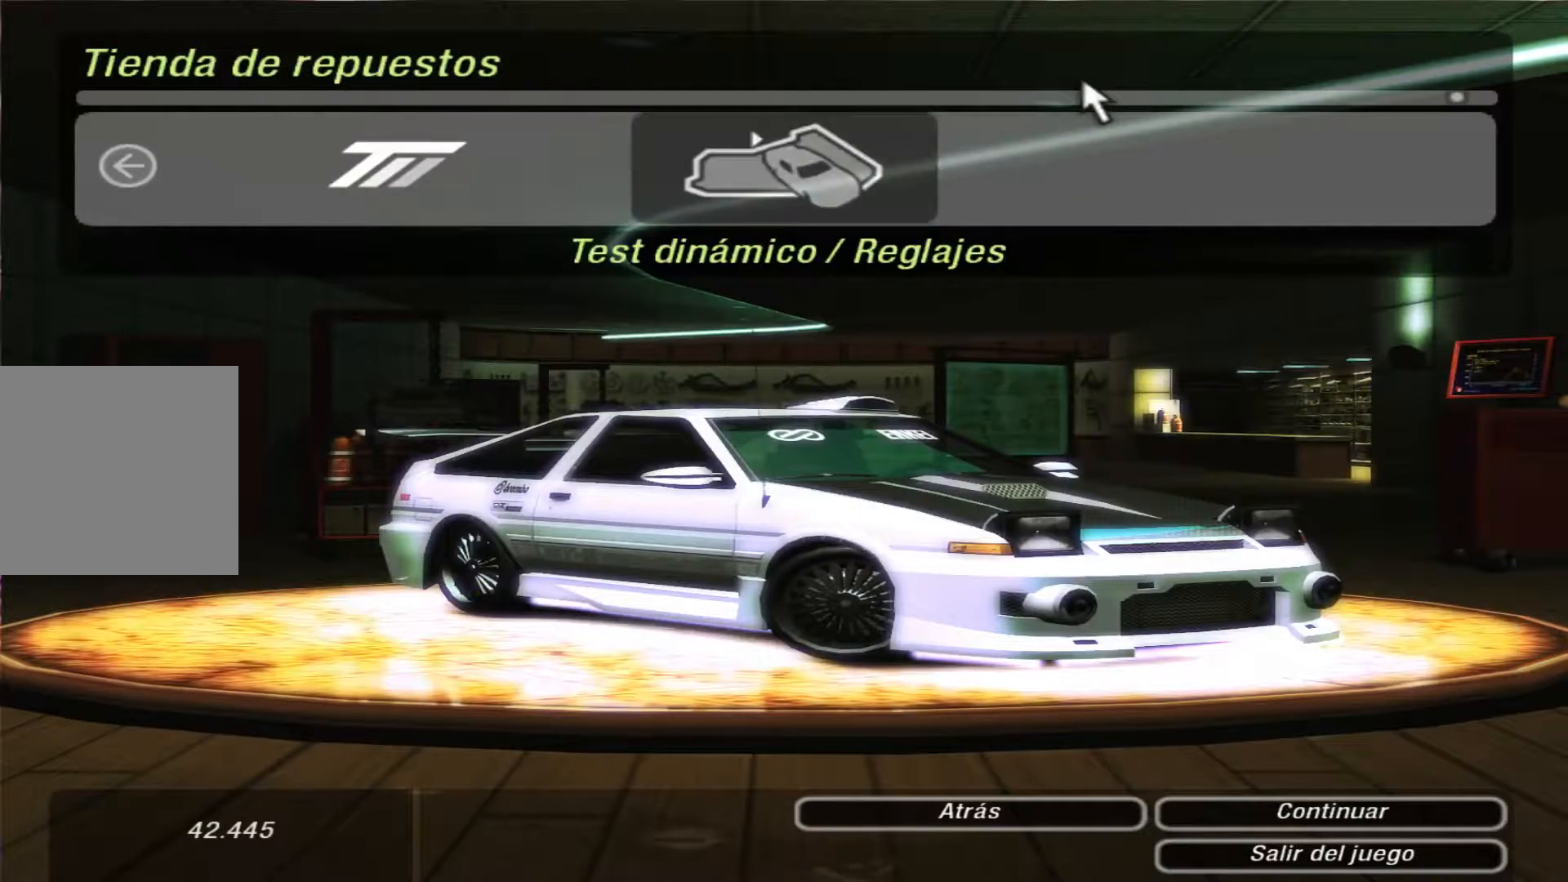
{"buttons": [], "left_stick": "center", "right_stick": "center", "events": [[200, "B", "down"], [333, "B", "up"]]}
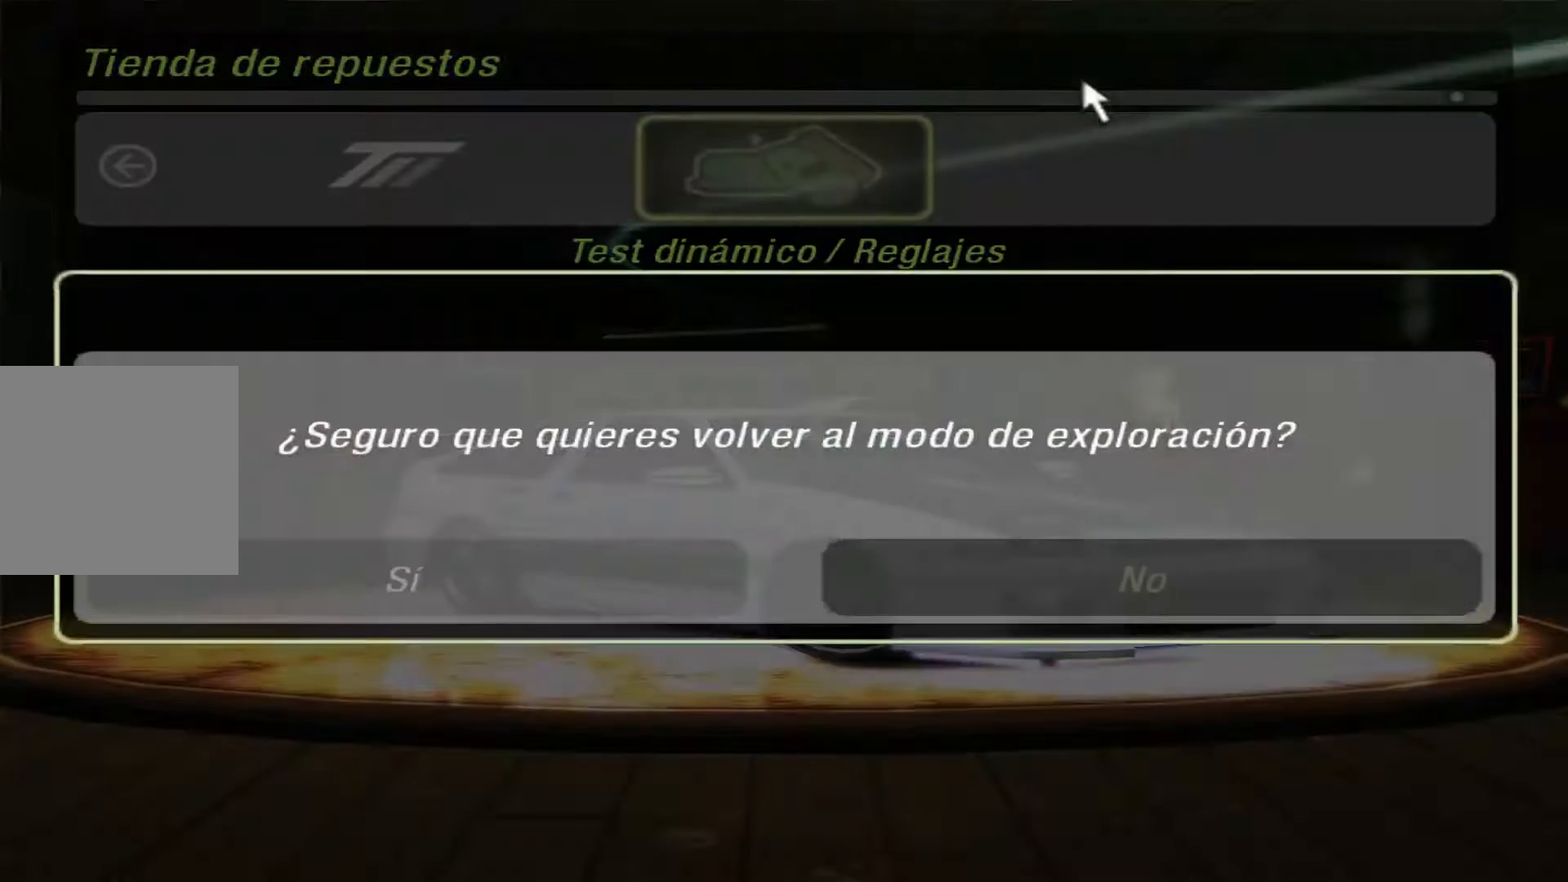
{"buttons": ["DPAD_LEFT"], "left_stick": "center", "right_stick": "center", "events": [[33, "DPAD_LEFT", "down"], [167, "DPAD_LEFT", "up"], [300, "A", "down"], [400, "A", "up"], [467, "DPAD_LEFT", "down"]]}
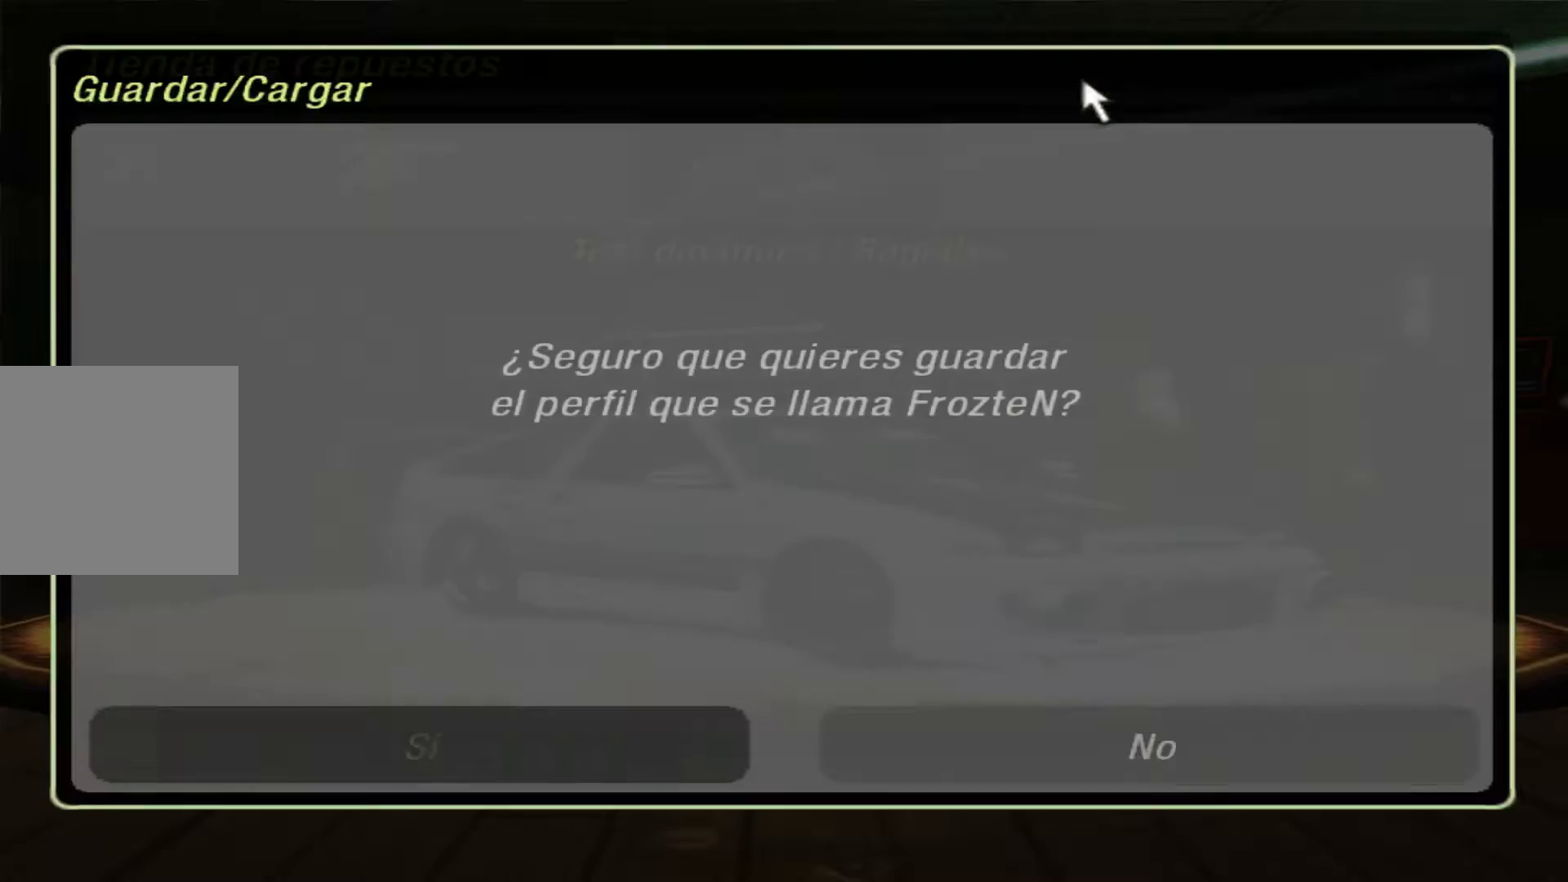
{"buttons": ["DPAD_LEFT"], "left_stick": "center", "right_stick": "center", "events": [[100, "DPAD_LEFT", "up"], [200, "A", "down"], [333, "A", "up"], [400, "DPAD_LEFT", "down"]]}
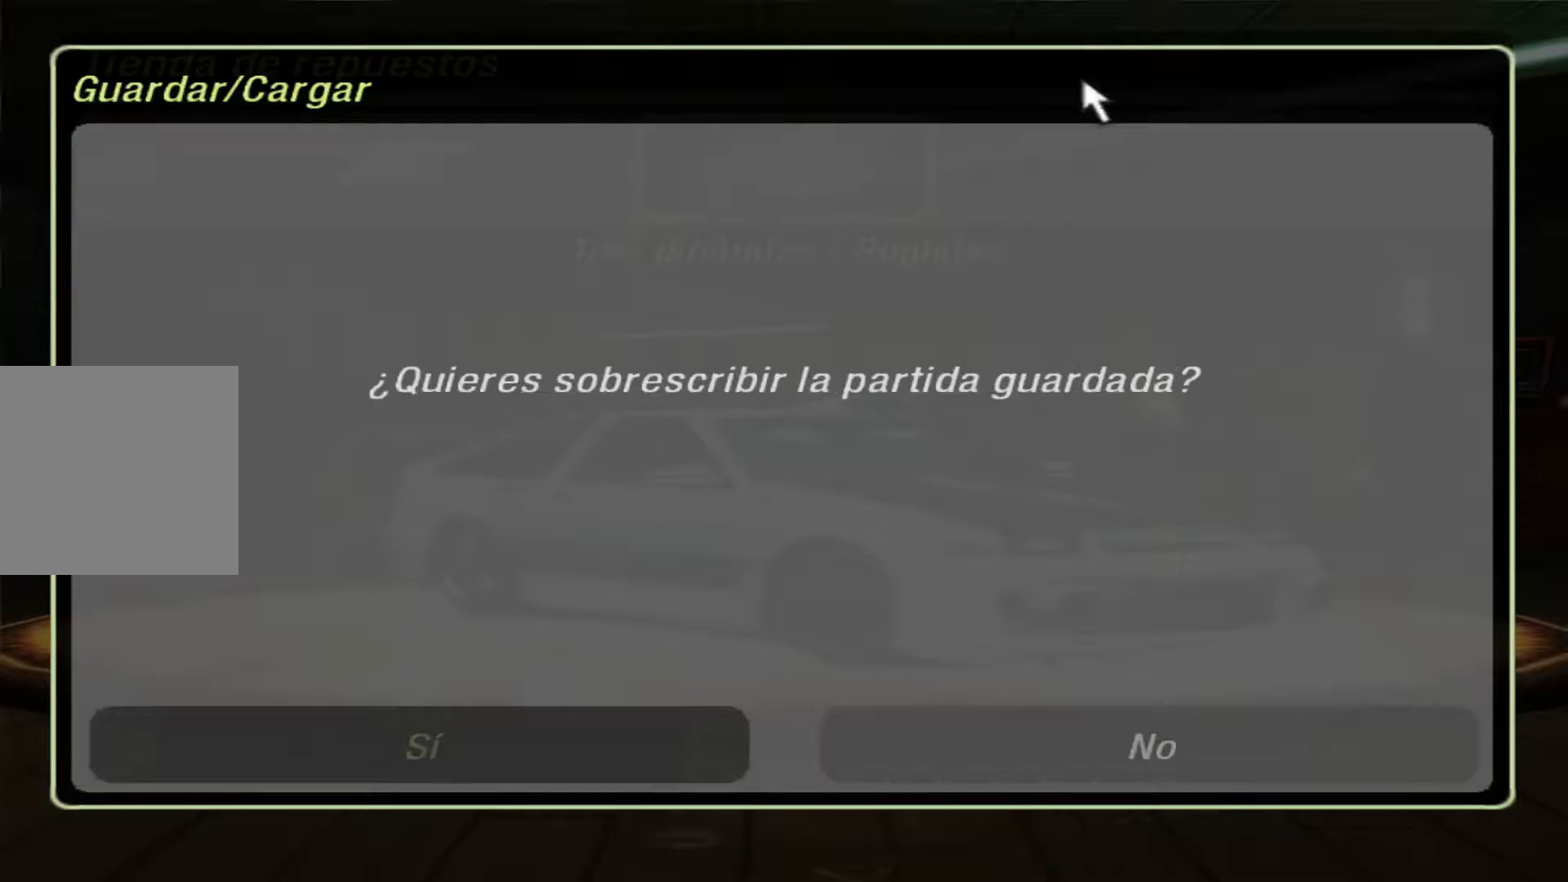
{"buttons": ["A"], "left_stick": "center", "right_stick": "center", "events": [[33, "DPAD_LEFT", "up"], [100, "A", "down"], [233, "A", "up"], [500, "A", "down"]]}
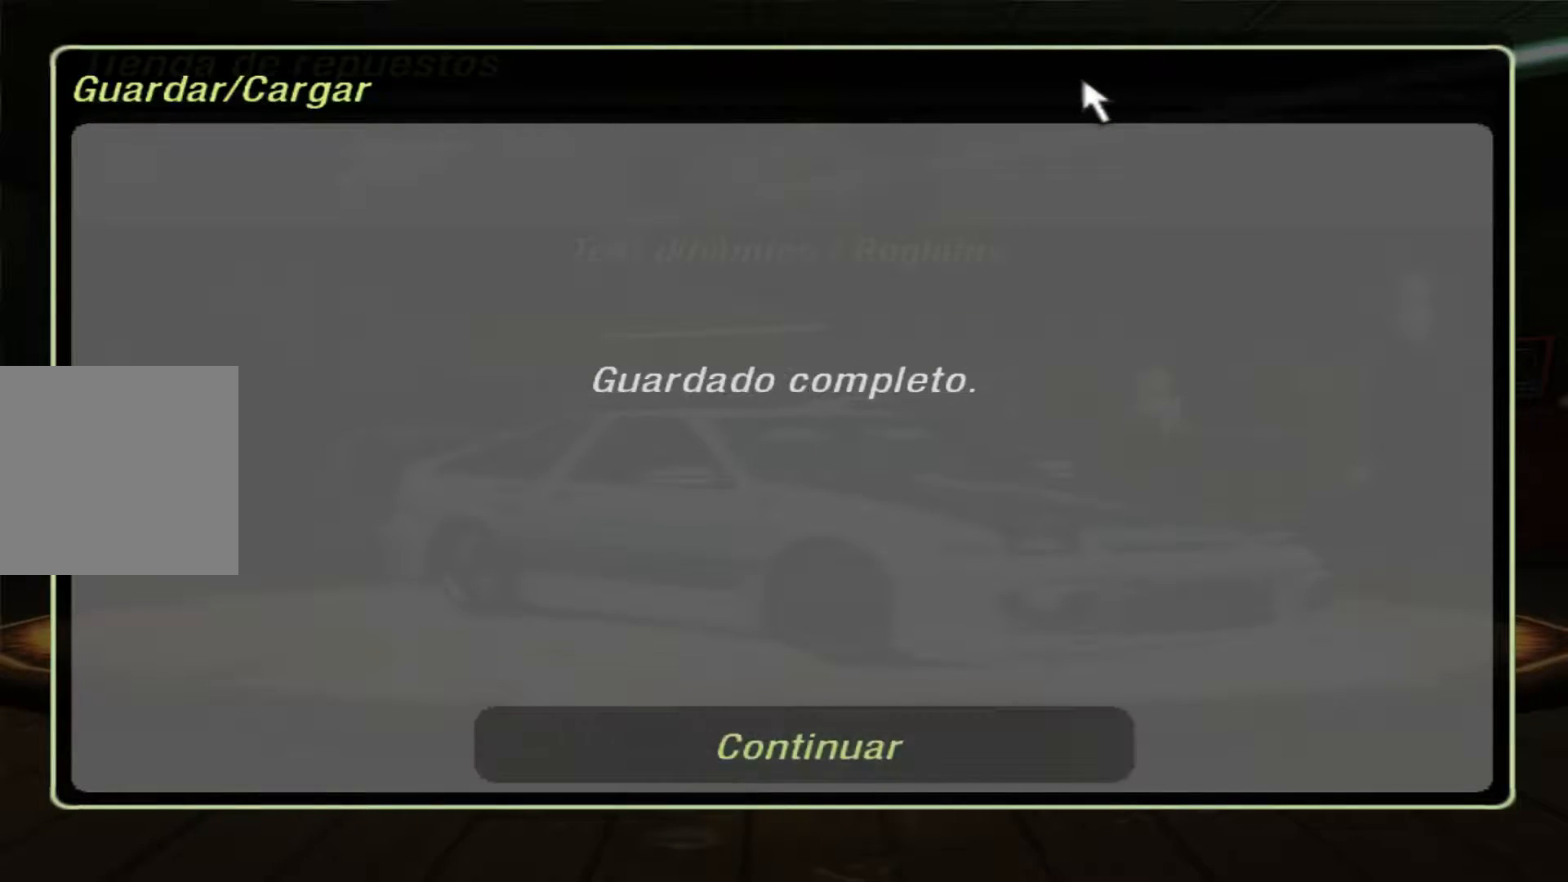
{"buttons": [], "left_stick": "center", "right_stick": "center", "events": [[167, "A", "up"]]}
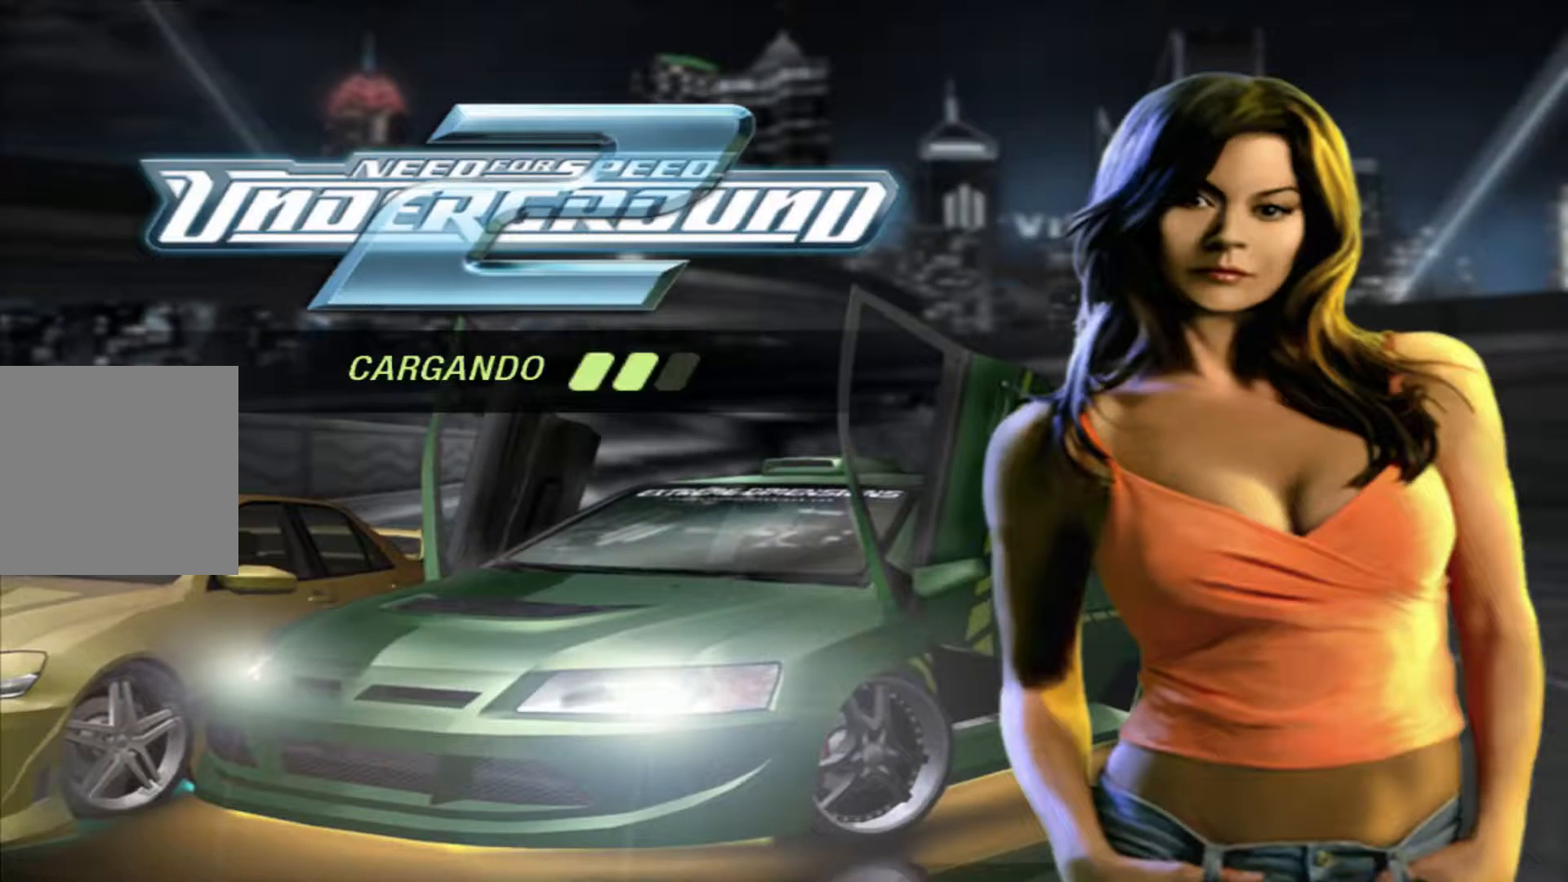
{"buttons": [], "left_stick": "center", "right_stick": "center", "events": []}
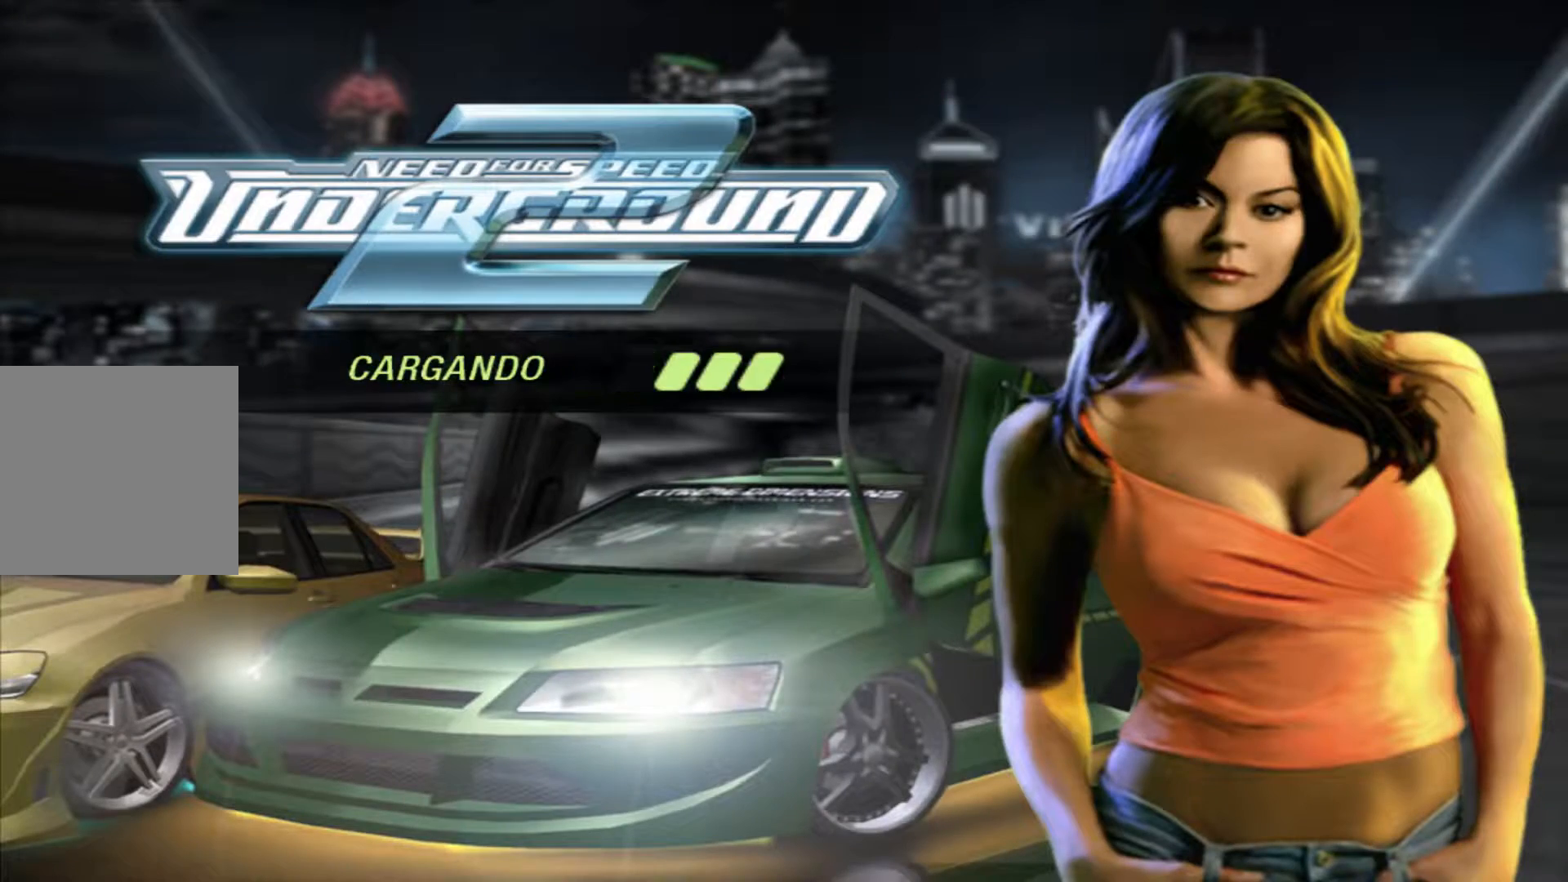
{"buttons": [], "left_stick": "center", "right_stick": "center", "events": []}
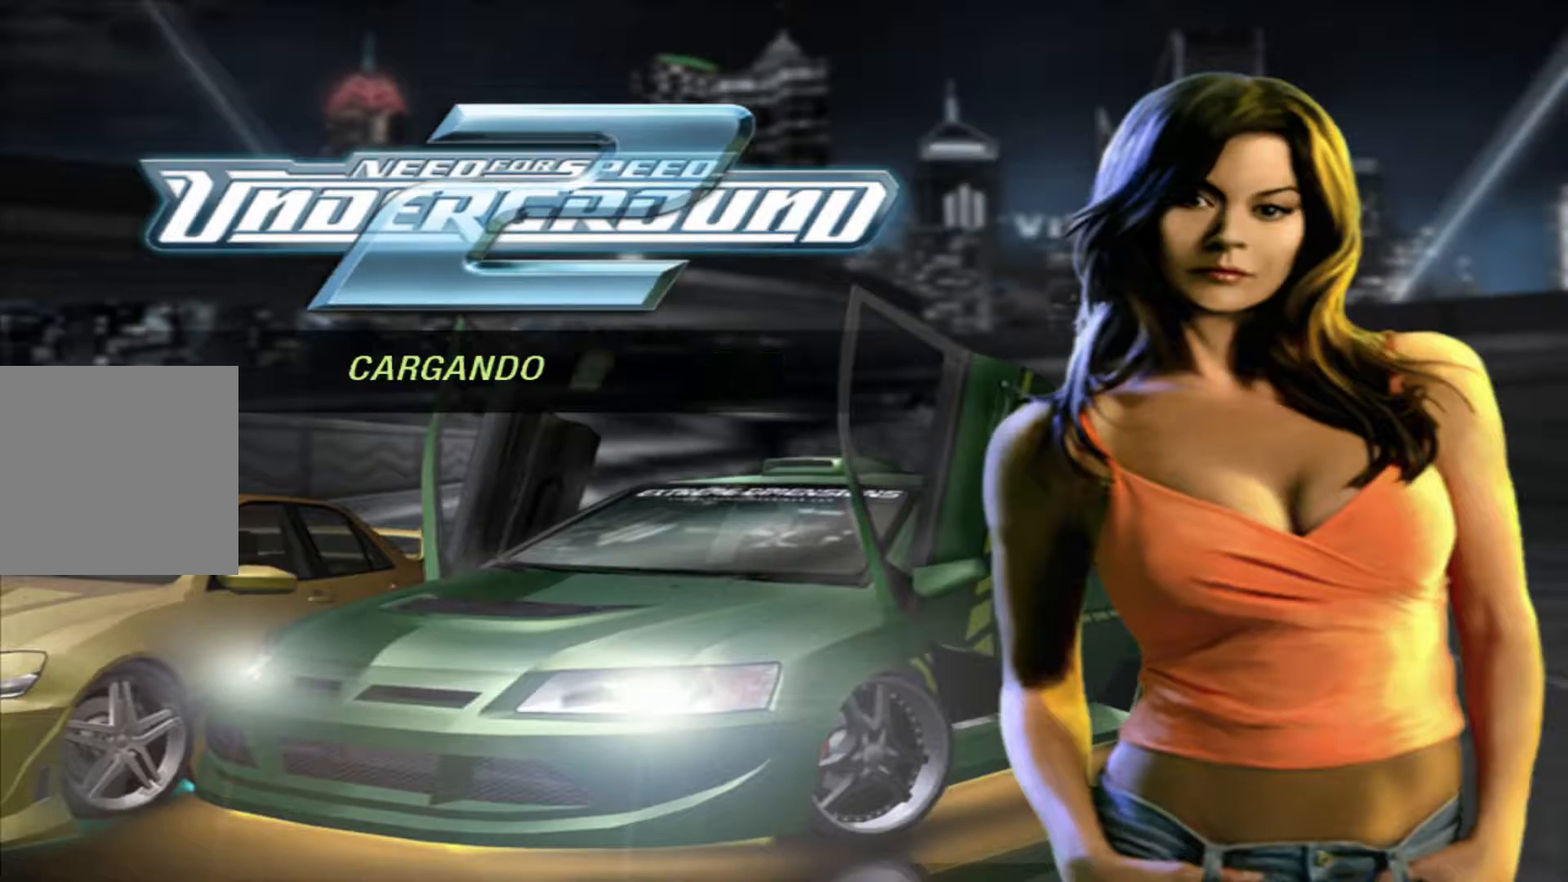
{"buttons": ["R2"], "left_stick": "center", "right_stick": "center", "events": [[333, "R2", "down"]]}
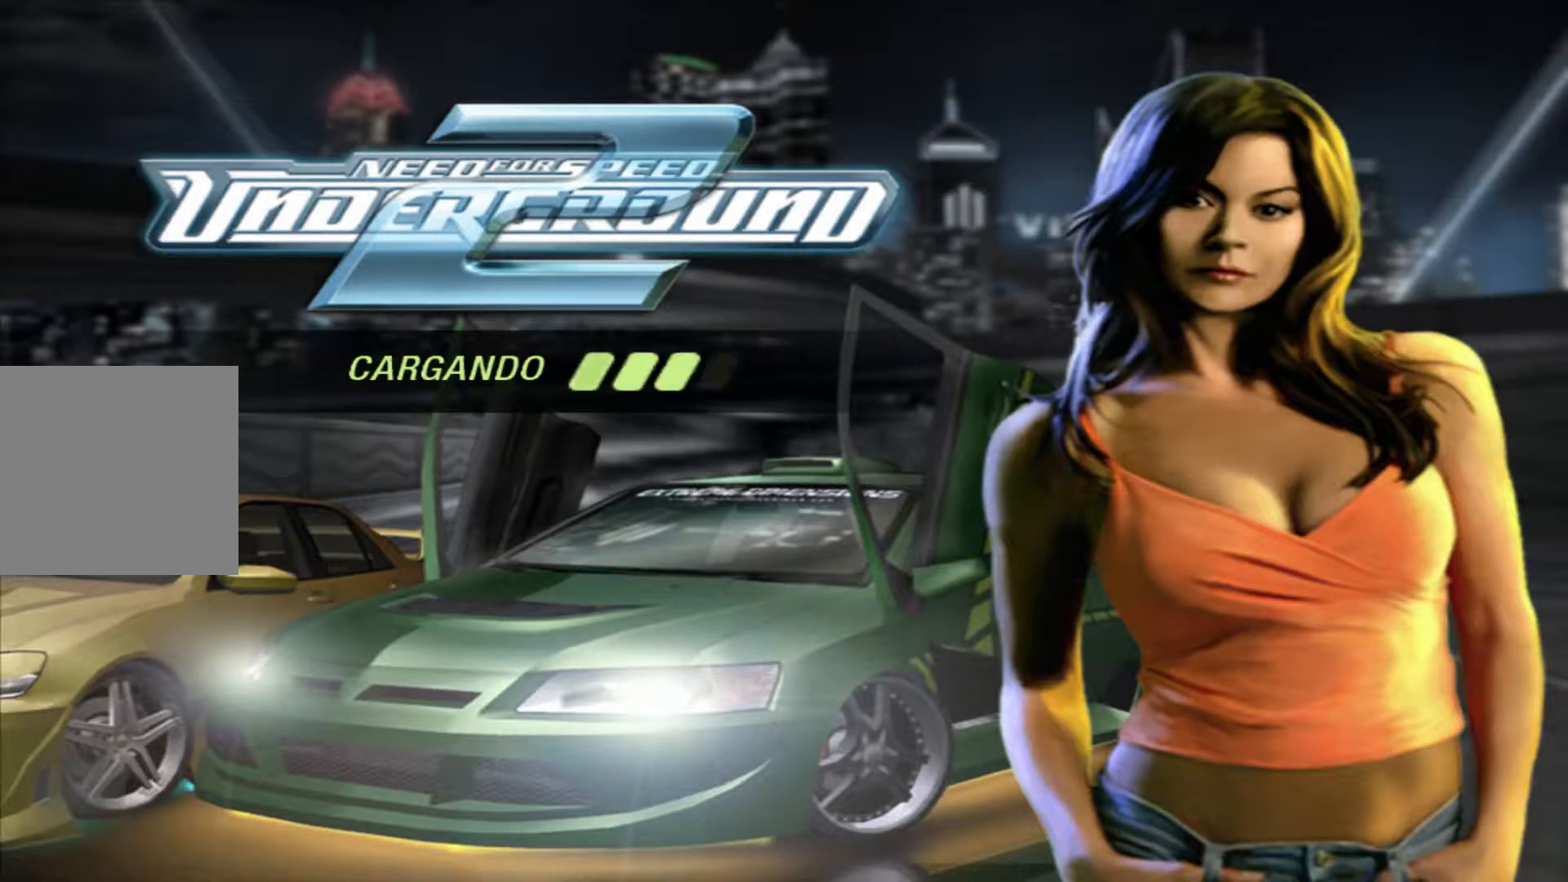
{"buttons": ["R2"], "left_stick": "center", "right_stick": "center", "events": []}
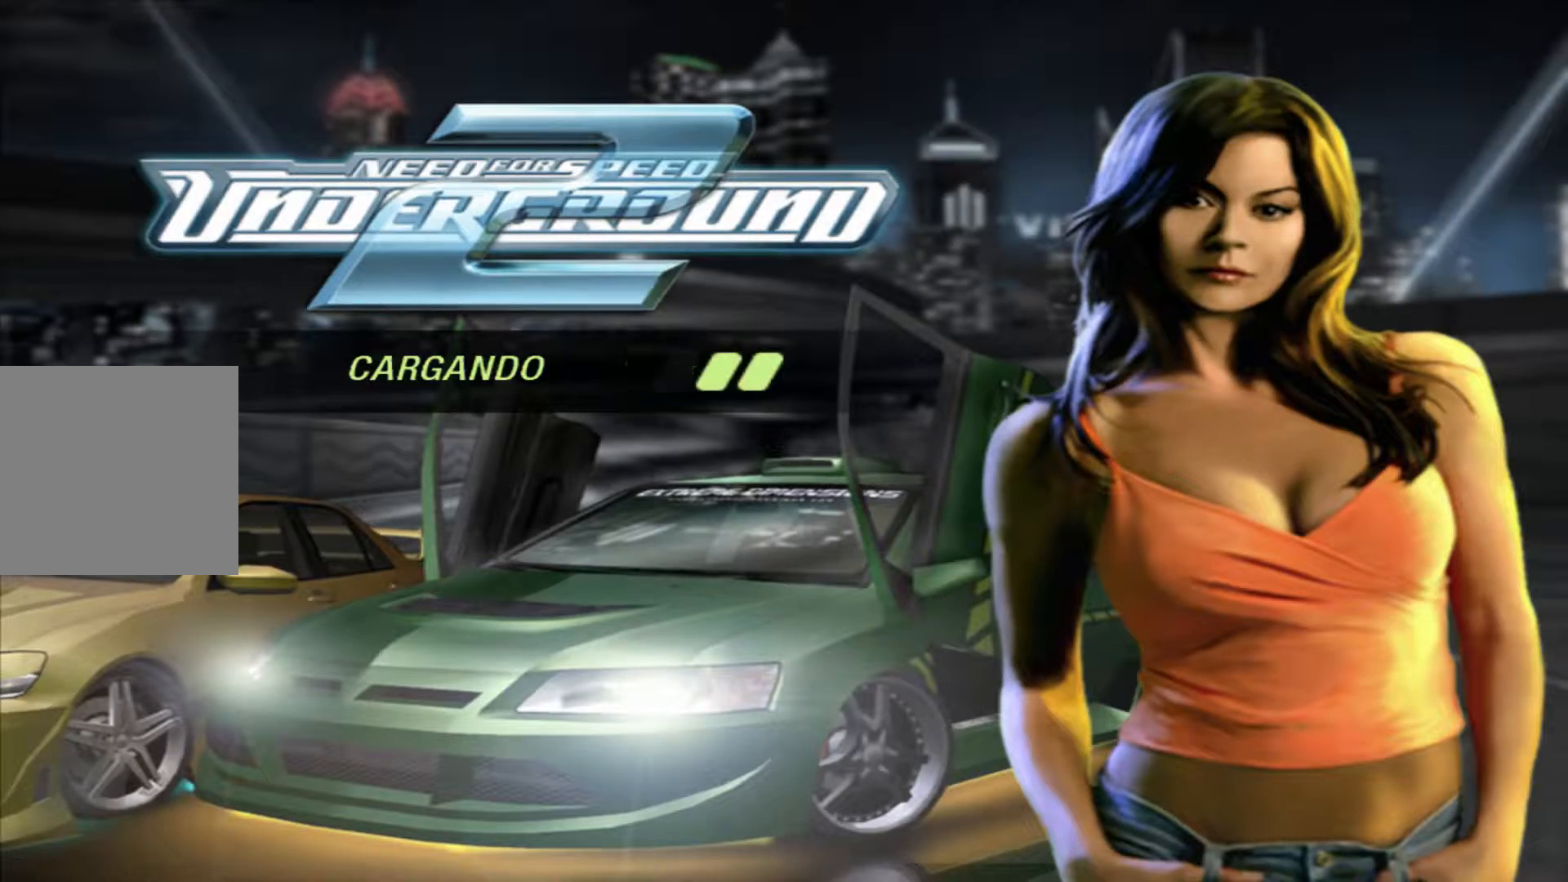
{"buttons": ["R2"], "left_stick": "center", "right_stick": "center", "events": []}
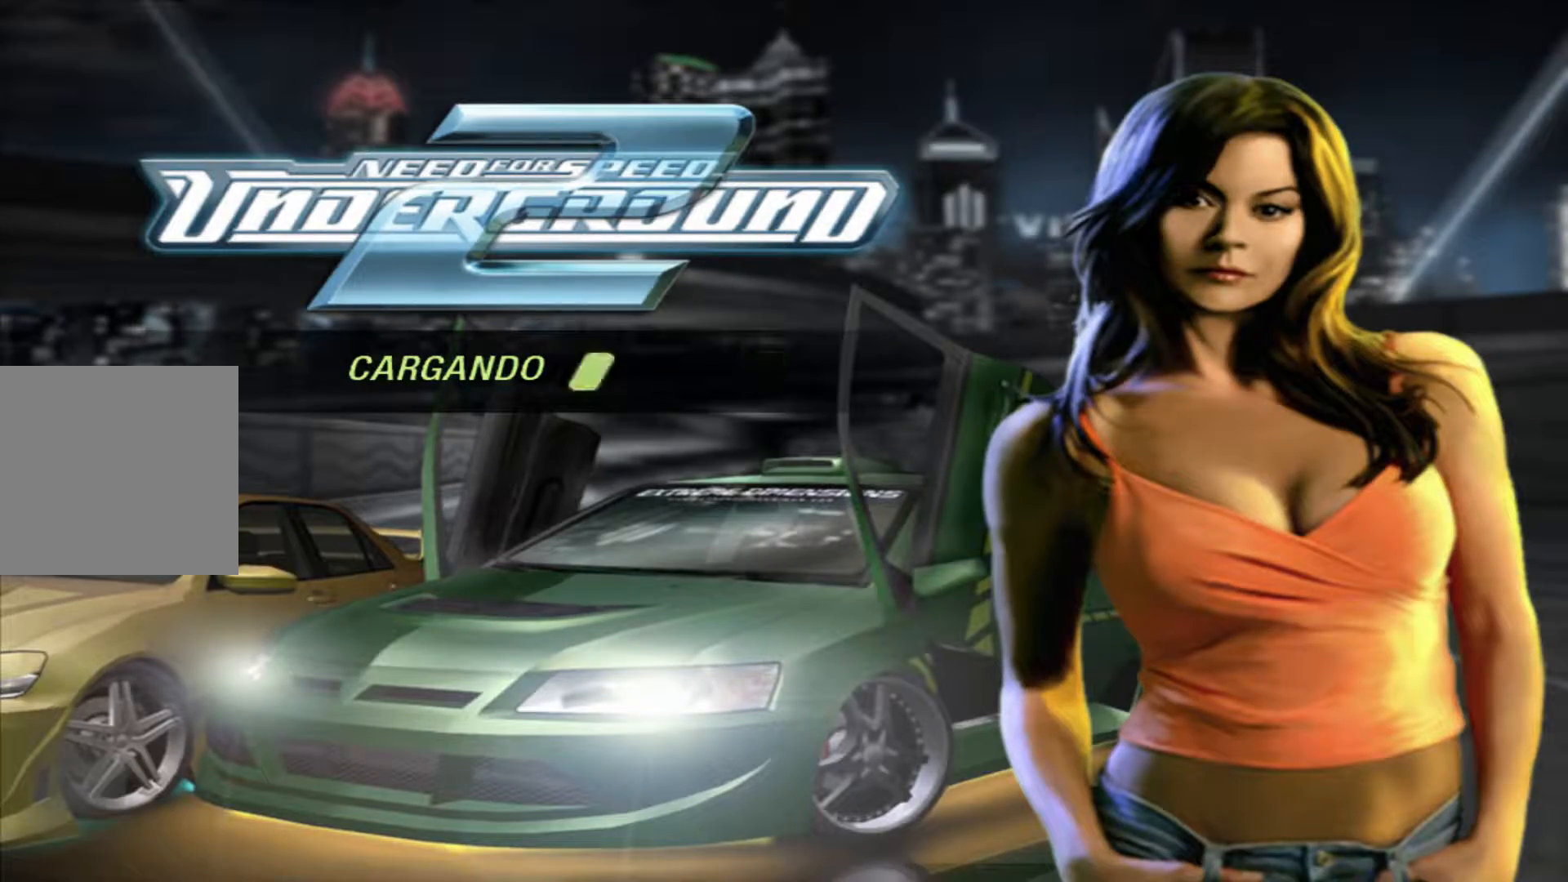
{"buttons": ["R2"], "left_stick": "center", "right_stick": "center", "events": []}
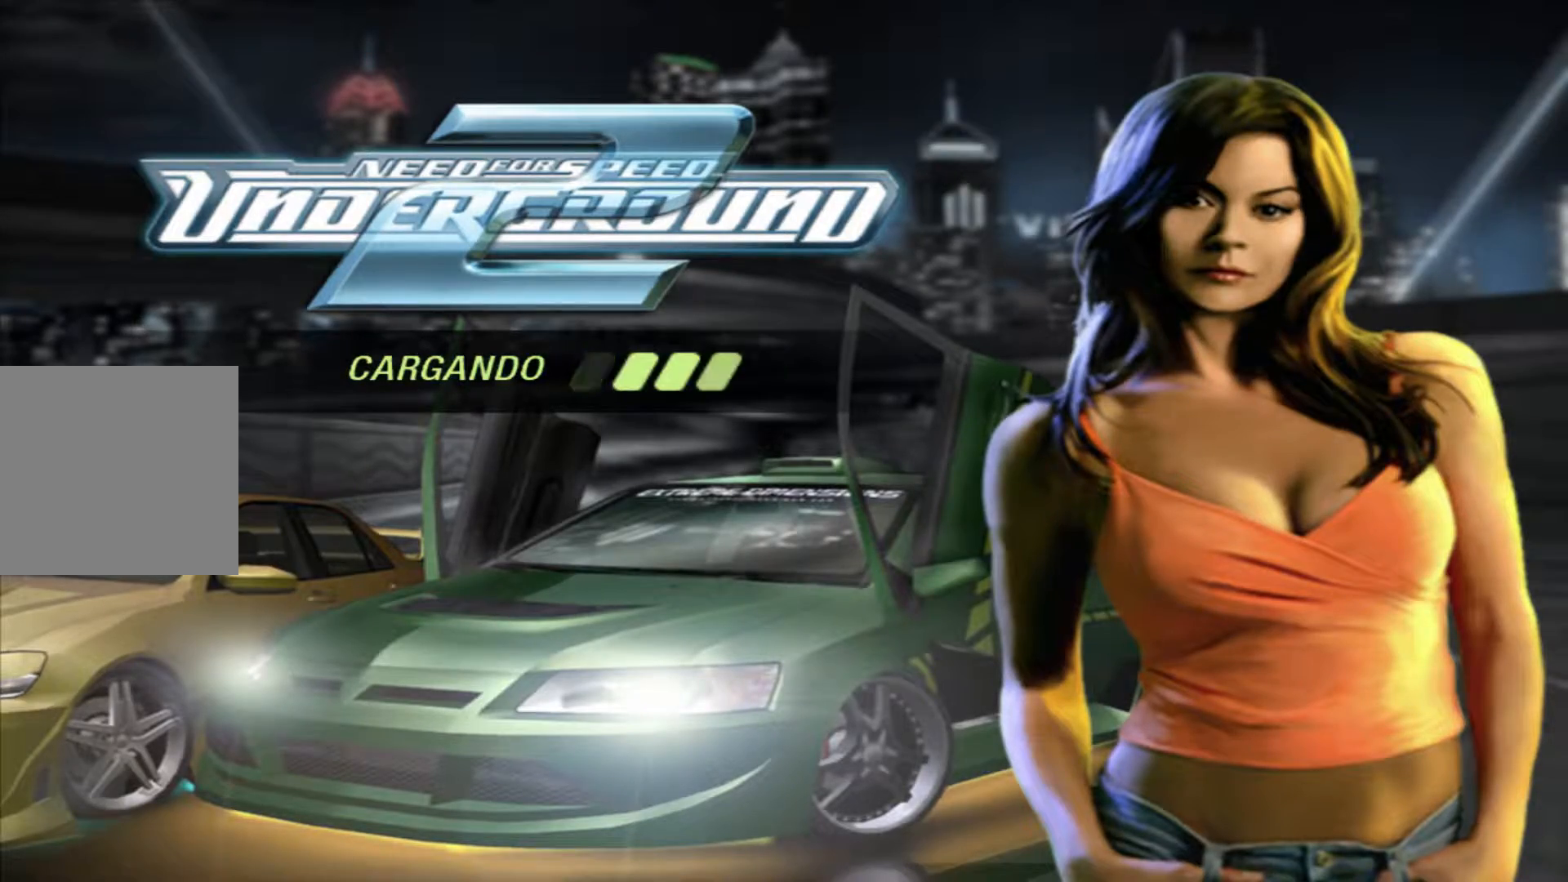
{"buttons": ["R2"], "left_stick": "center", "right_stick": "center", "events": []}
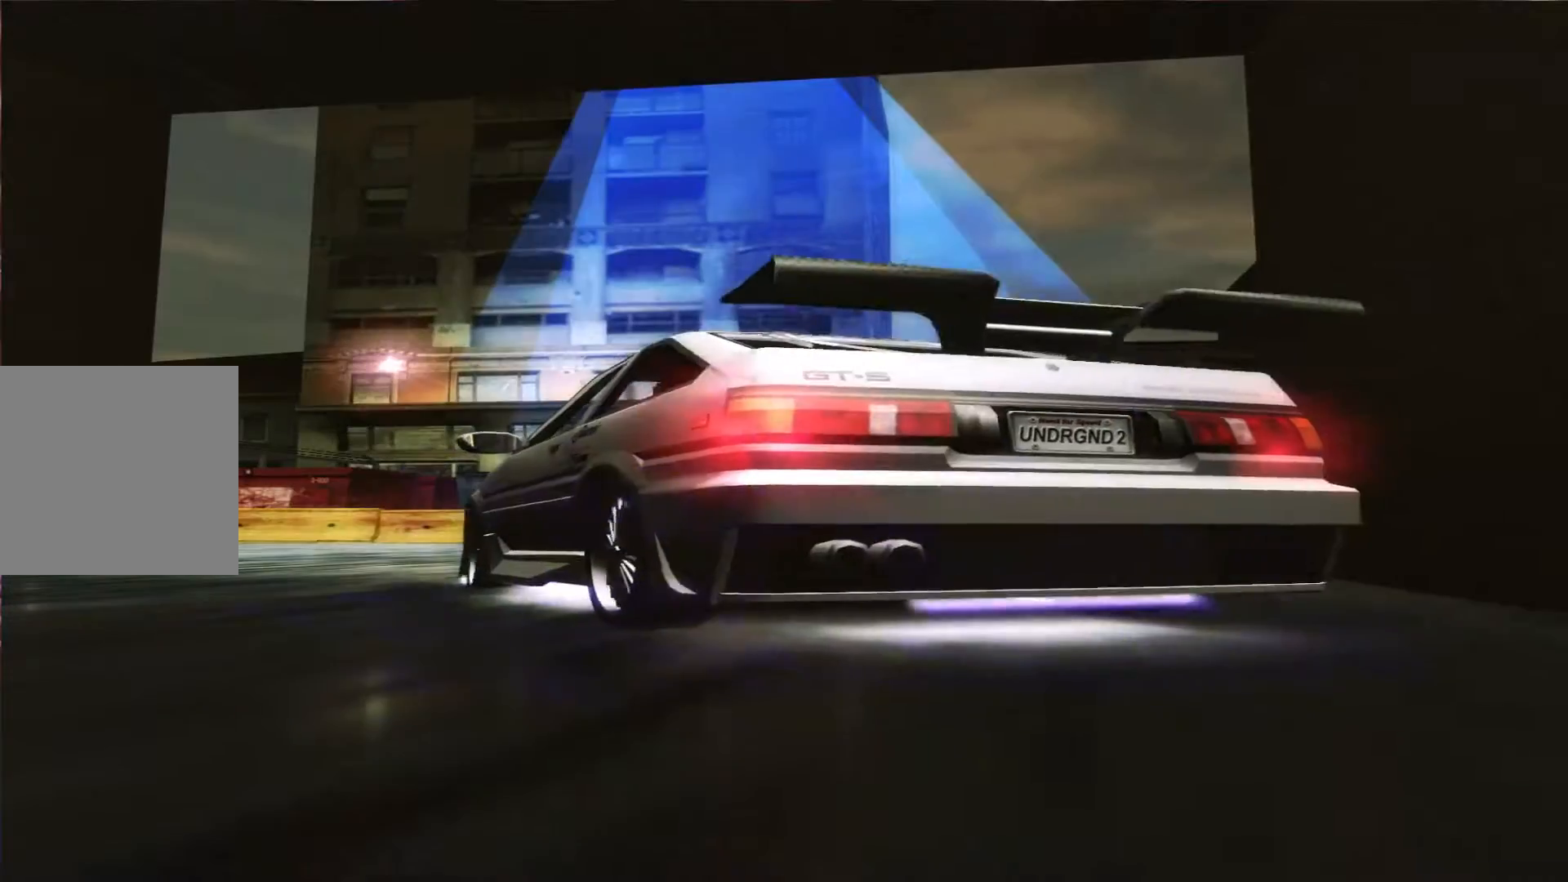
{"buttons": ["R2"], "left_stick": "center", "right_stick": "center", "events": [[233, "A", "down"], [333, "A", "up"]]}
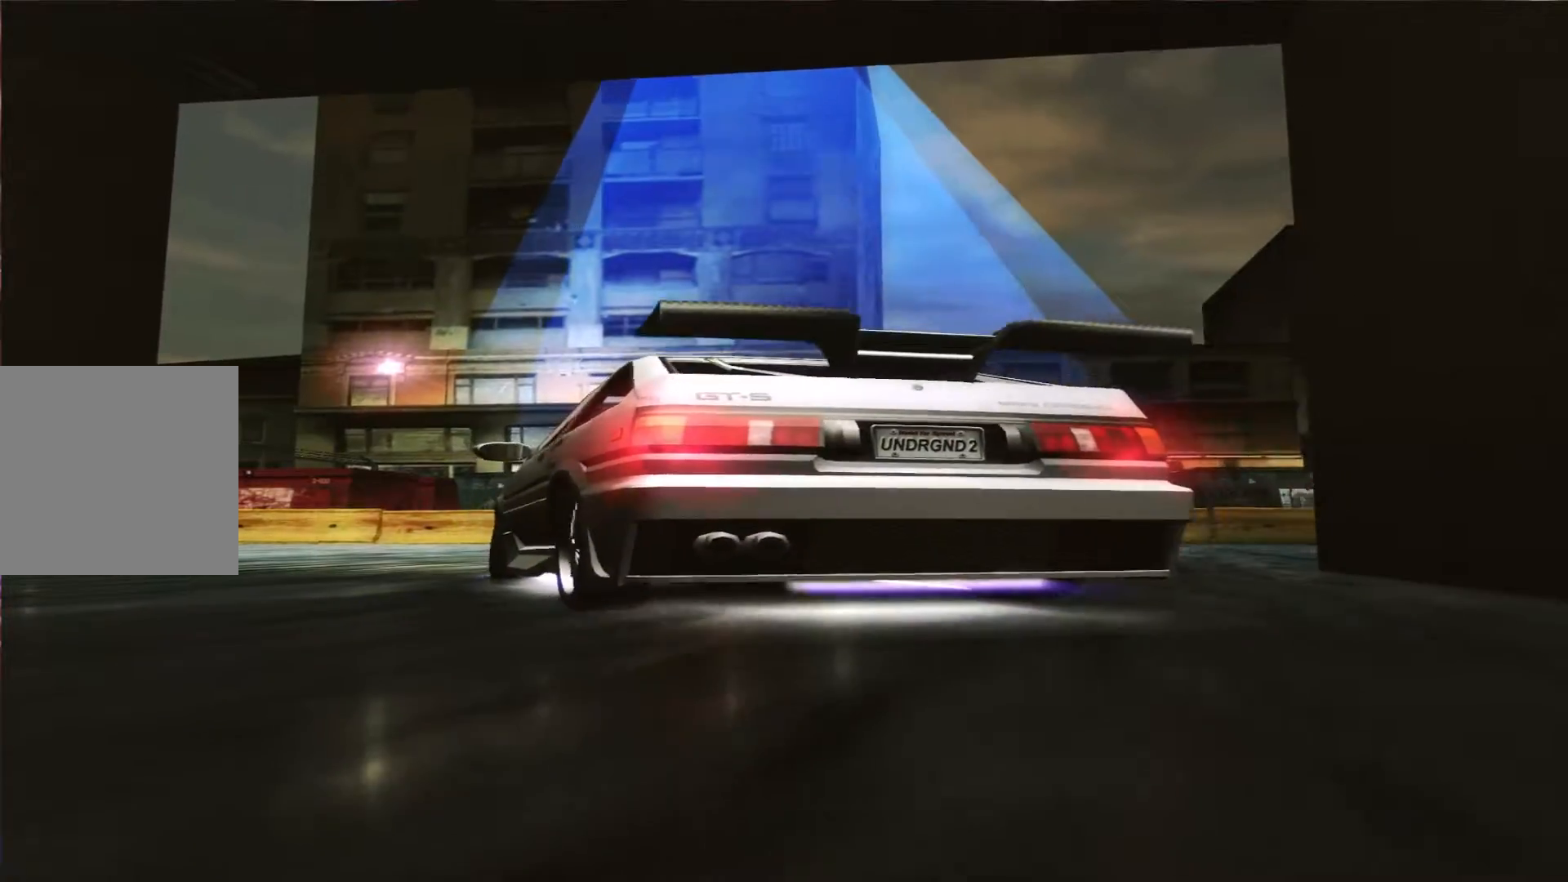
{"buttons": ["R2"], "left_stick": "center", "right_stick": "center", "events": [[233, "A", "down"], [400, "A", "up"]]}